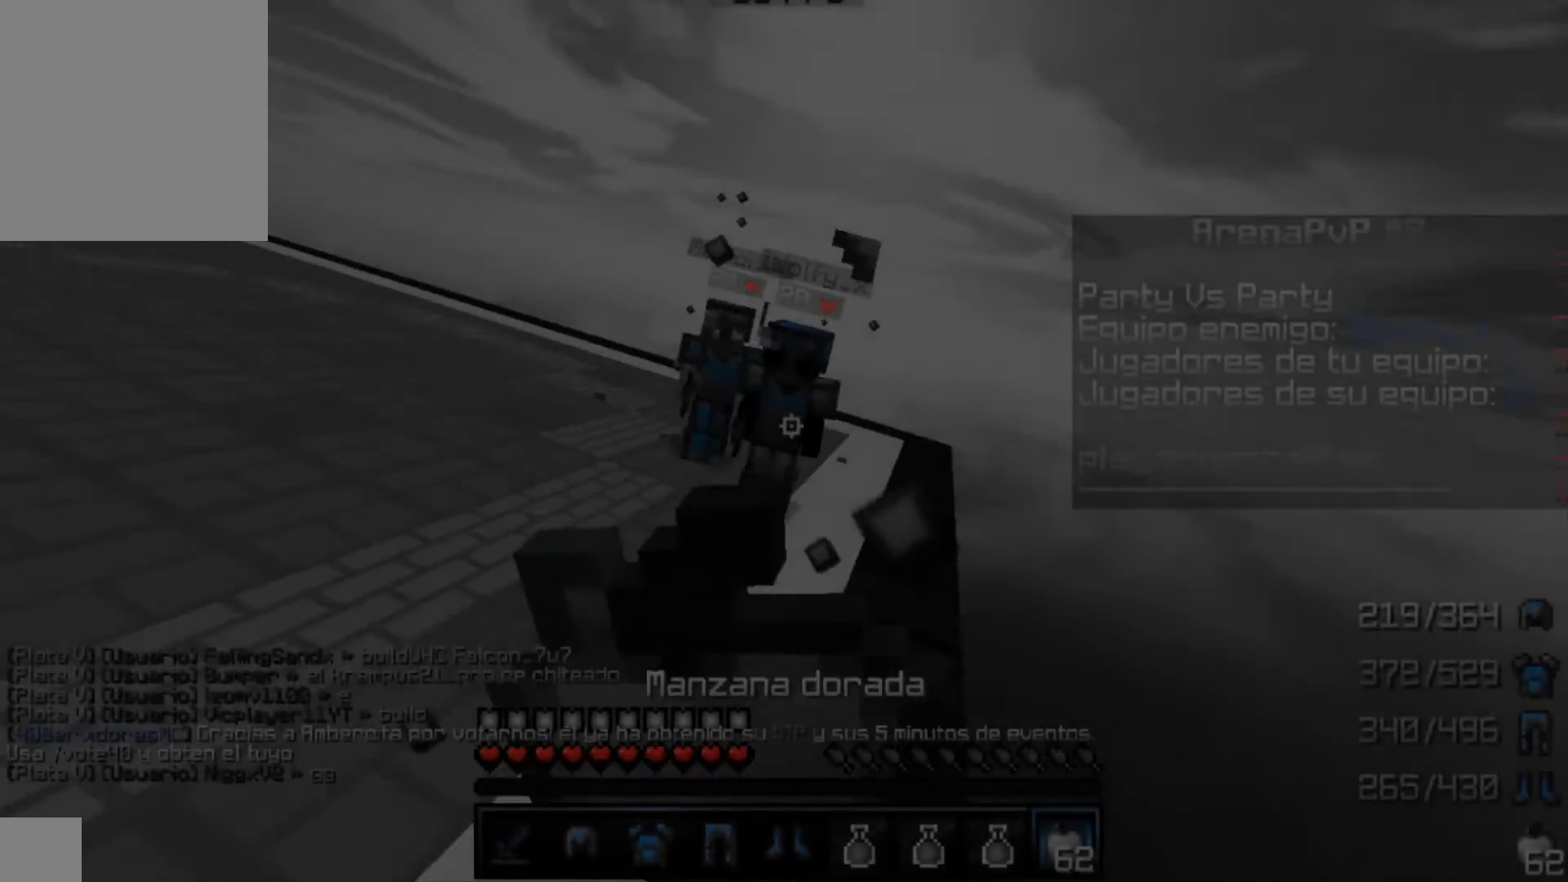
Gameplay with keyboard and mouse; each line is a JSON object with the keys and mouse buttons held at the frame after it. "events" lists presses ("down") and releases ("up") of "a", "d", "s", "w", "mouse_left" and "mouse_right" between this image and that frame as [ms after this image, input, new state], when the widget could be followed in between. "mouse_left", "mouse_right" = the "left", "right" buttons of the "mouse" list. No other keys are recorded. Fast repeated clicks can show as one long hold. Mouse movement is not recorded.
{"keys": ["a"], "mouse": ["left", "right"], "events": [[333, "s", "up"]]}
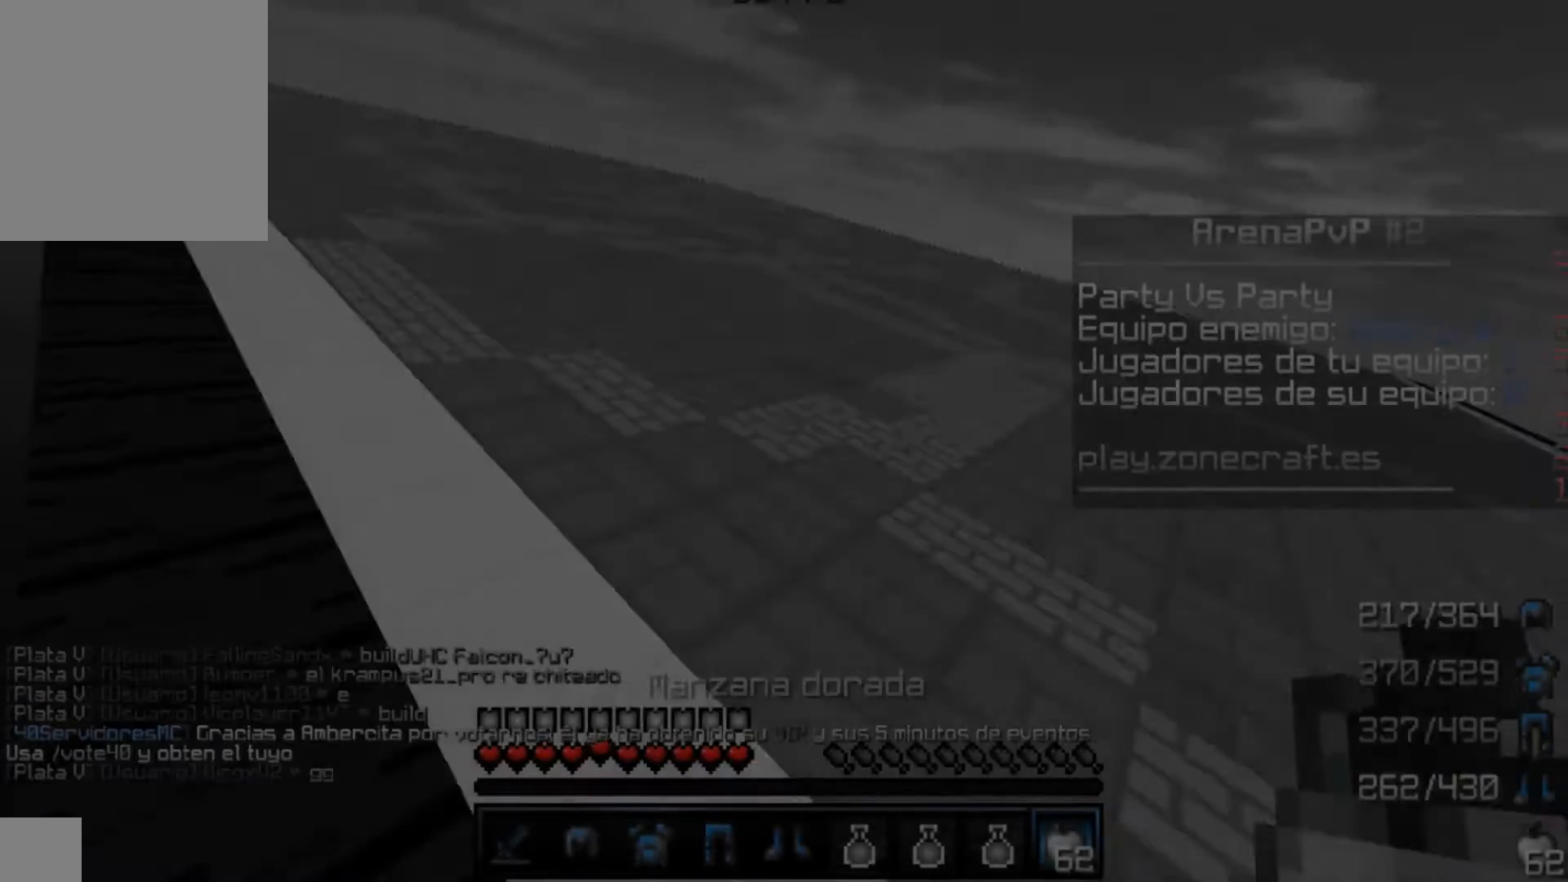
{"keys": ["a", "w"], "mouse": [], "events": [[33, "w", "down"], [433, "mouse_left", "up"], [433, "mouse_right", "up"]]}
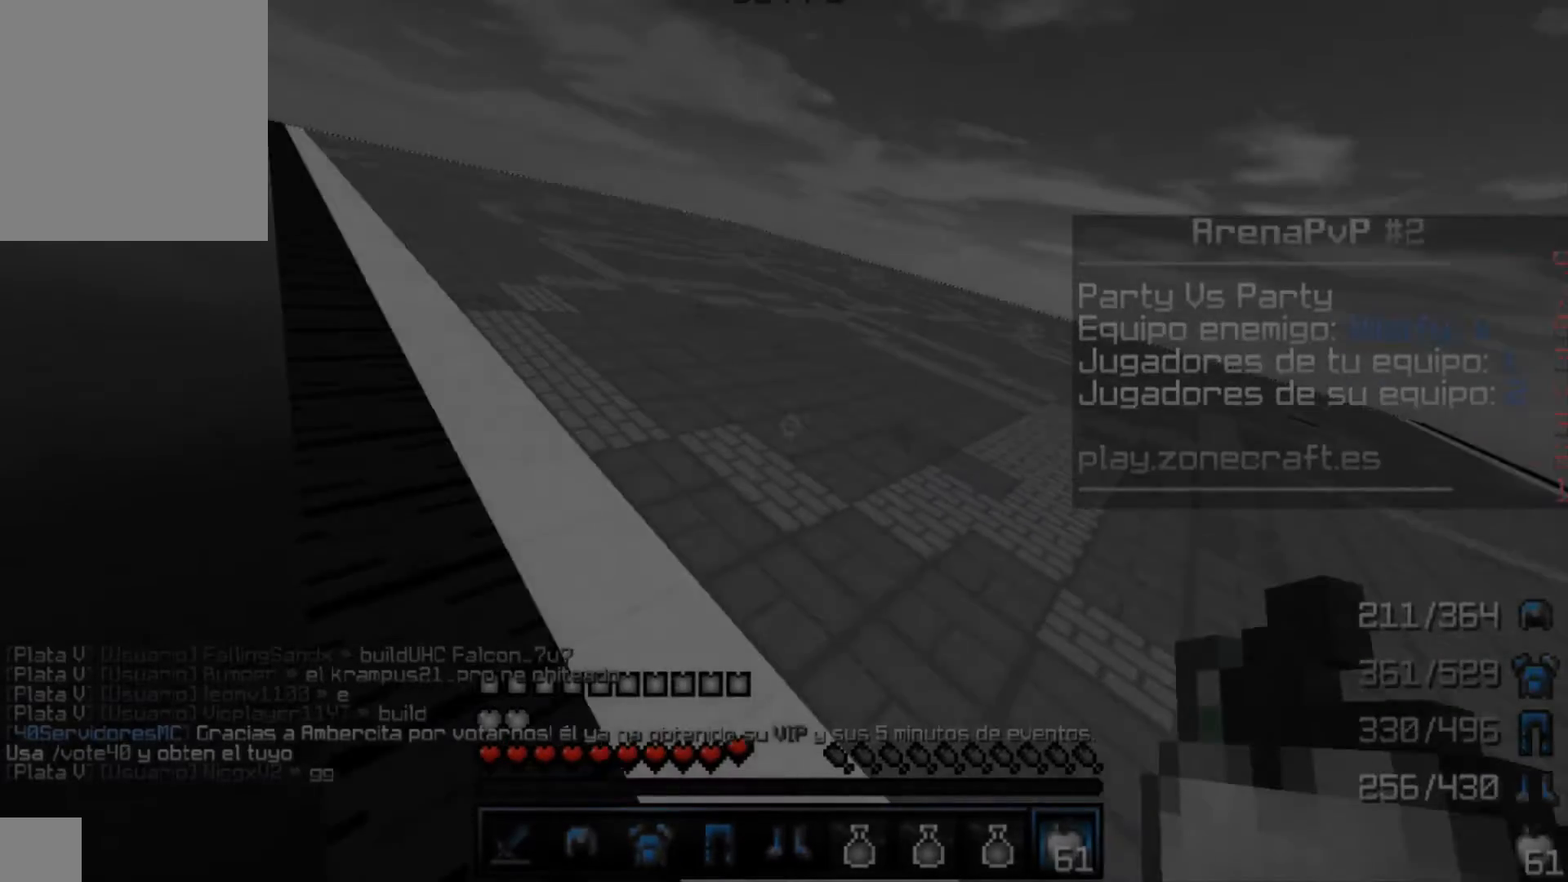
{"keys": ["w"], "mouse": [], "events": [[333, "a", "up"]]}
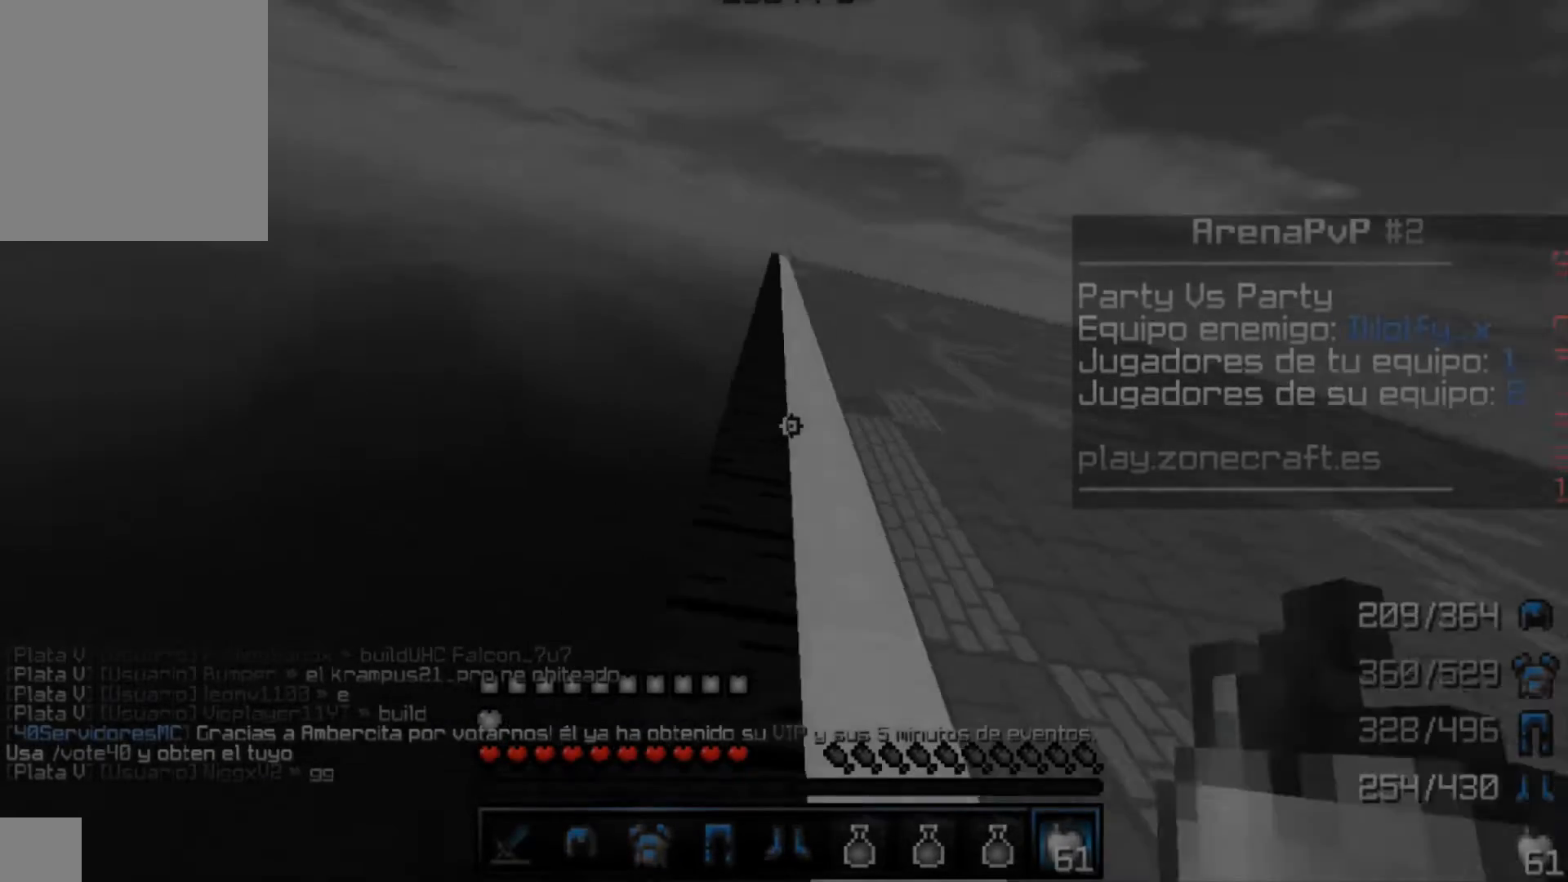
{"keys": ["w"], "mouse": [], "events": []}
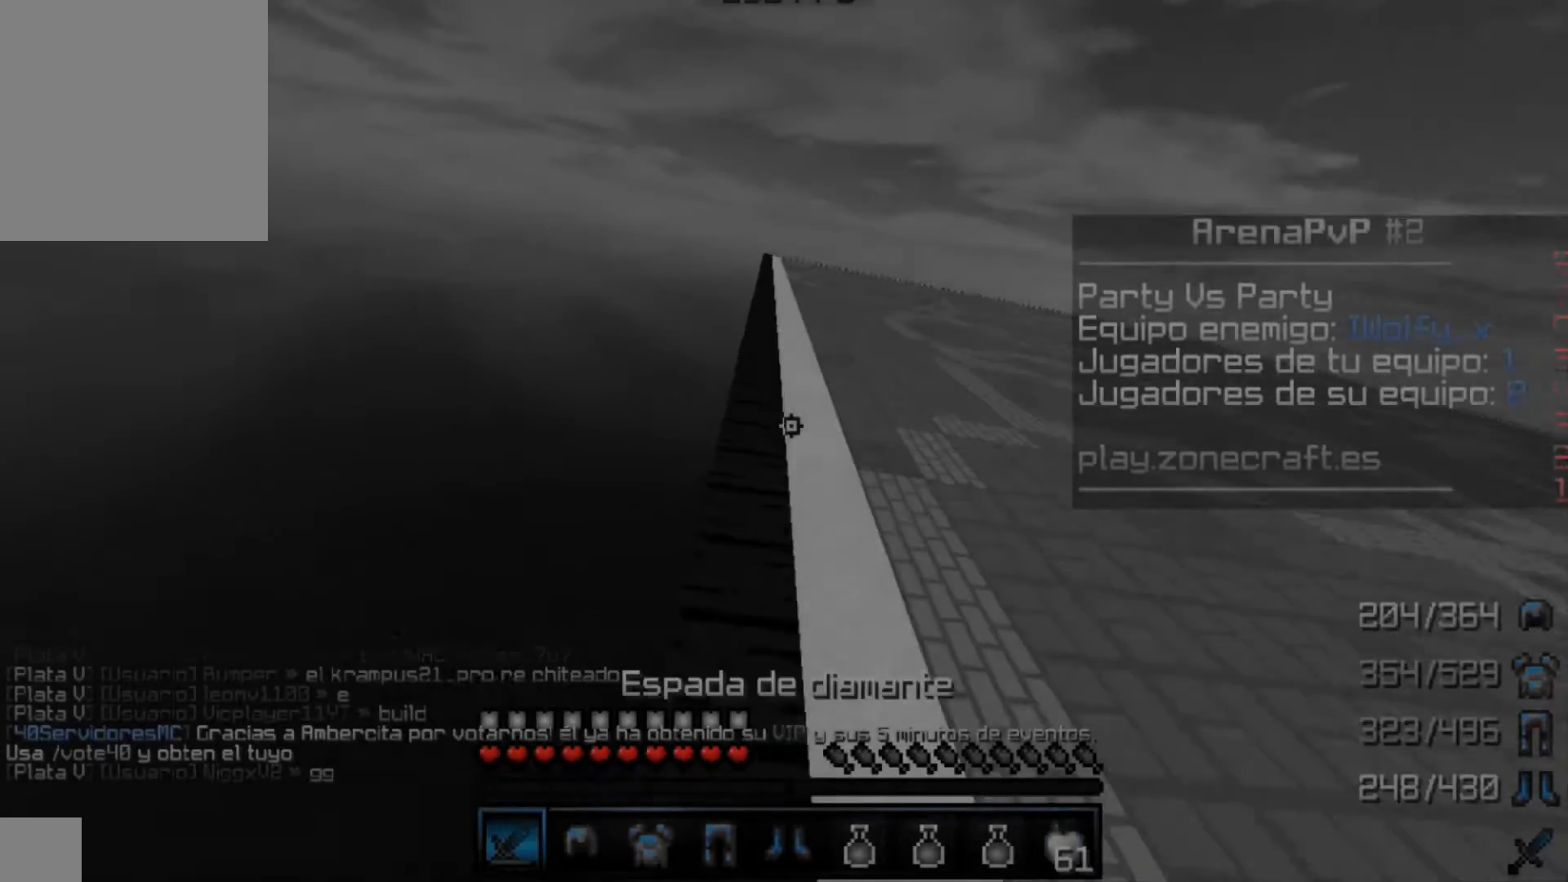
{"keys": ["w"], "mouse": [], "events": []}
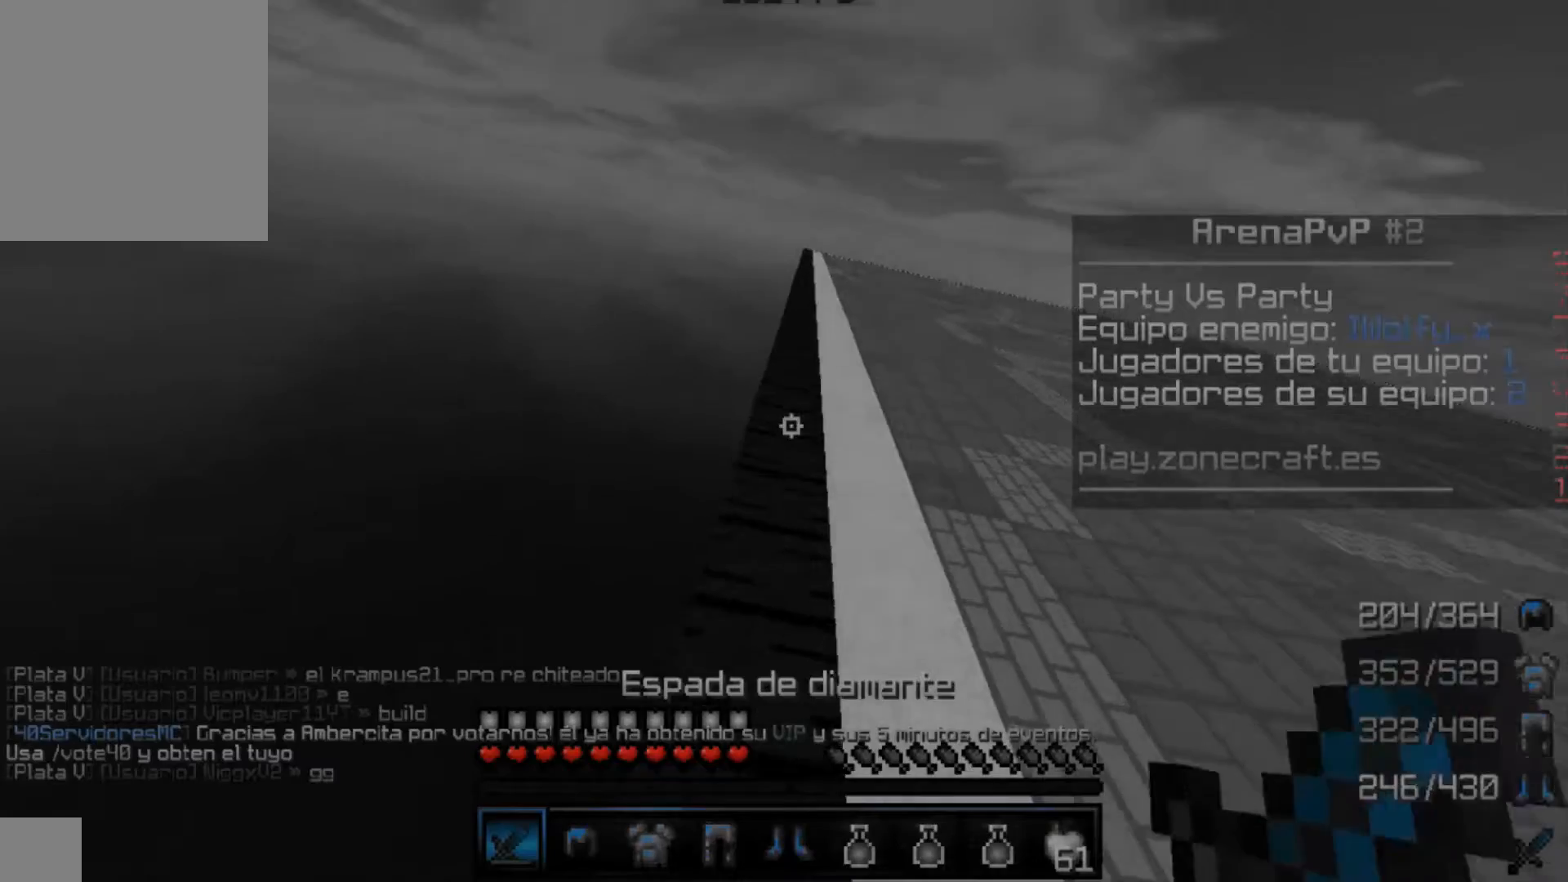
{"keys": ["w"], "mouse": [], "events": []}
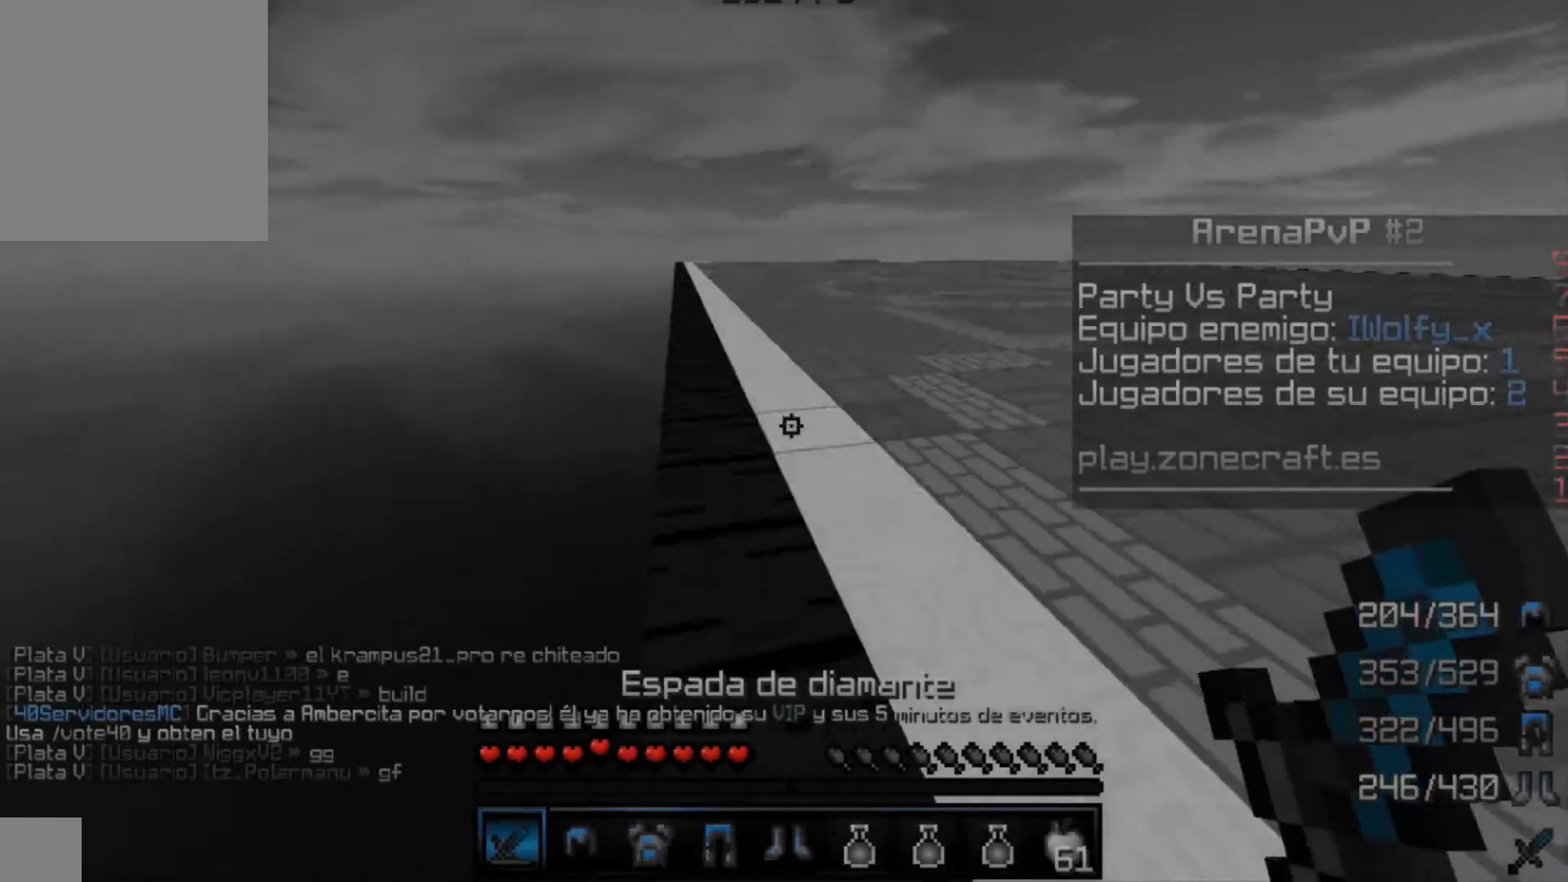
{"keys": ["w"], "mouse": [], "events": []}
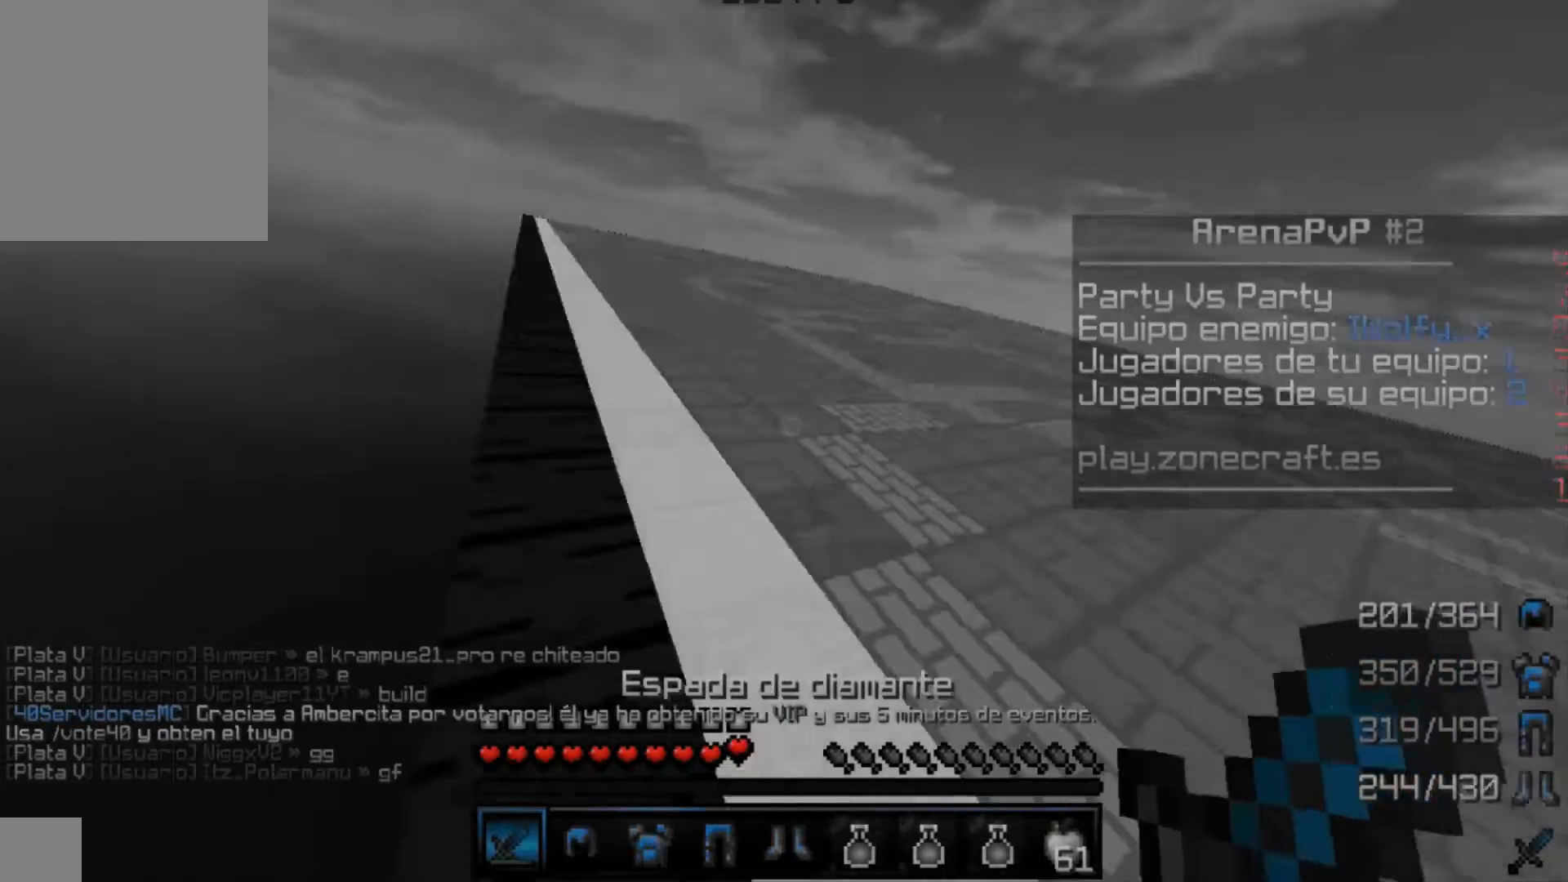
{"keys": ["a", "w"], "mouse": [], "events": [[100, "a", "down"]]}
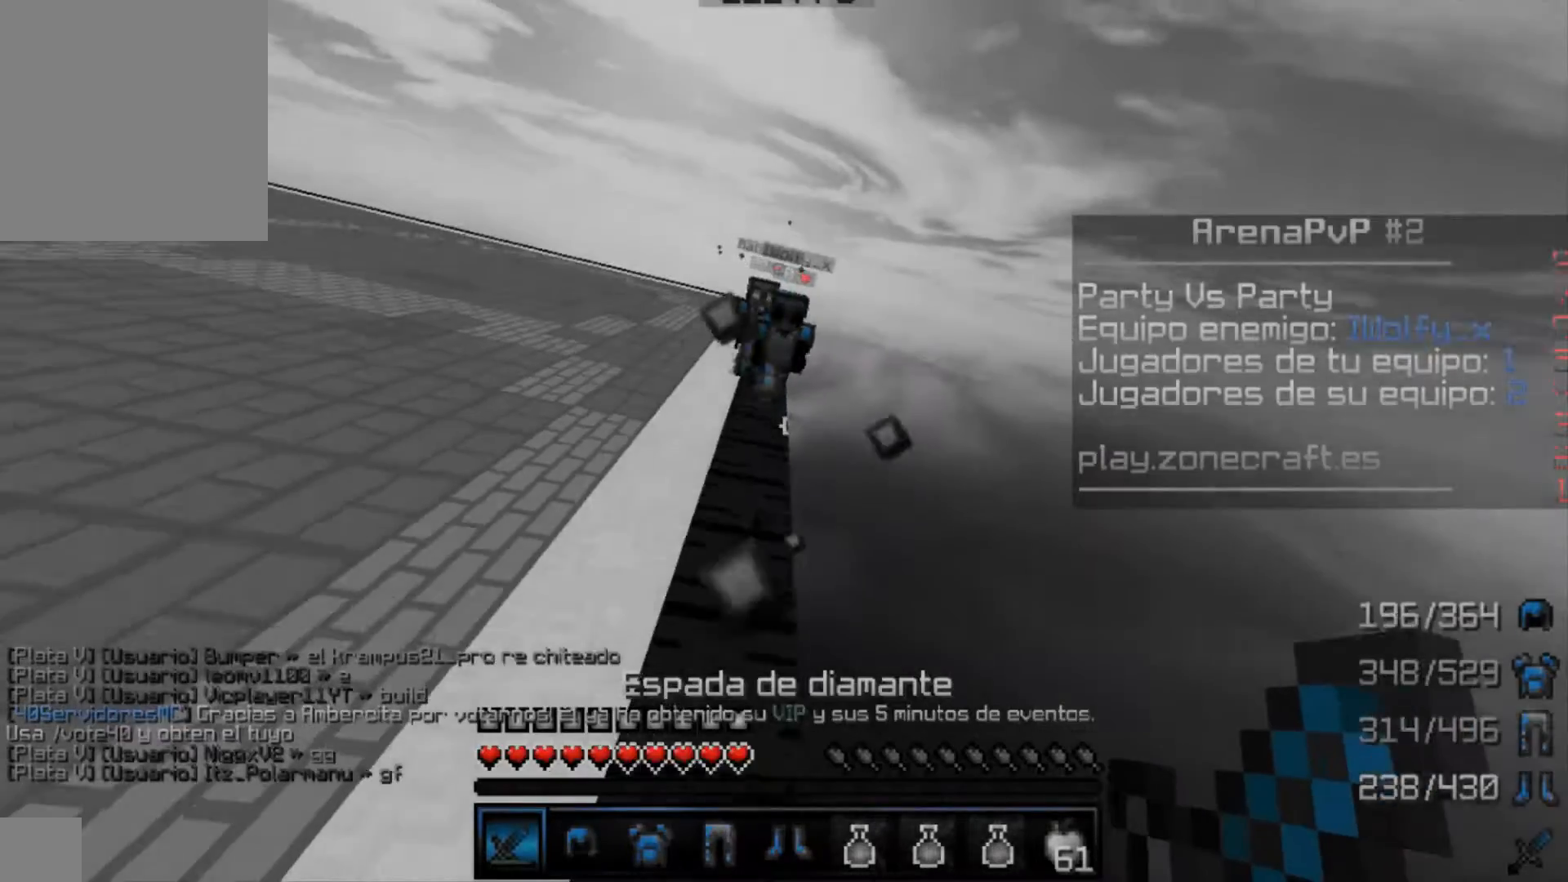
{"keys": ["w"], "mouse": [], "events": [[200, "a", "up"]]}
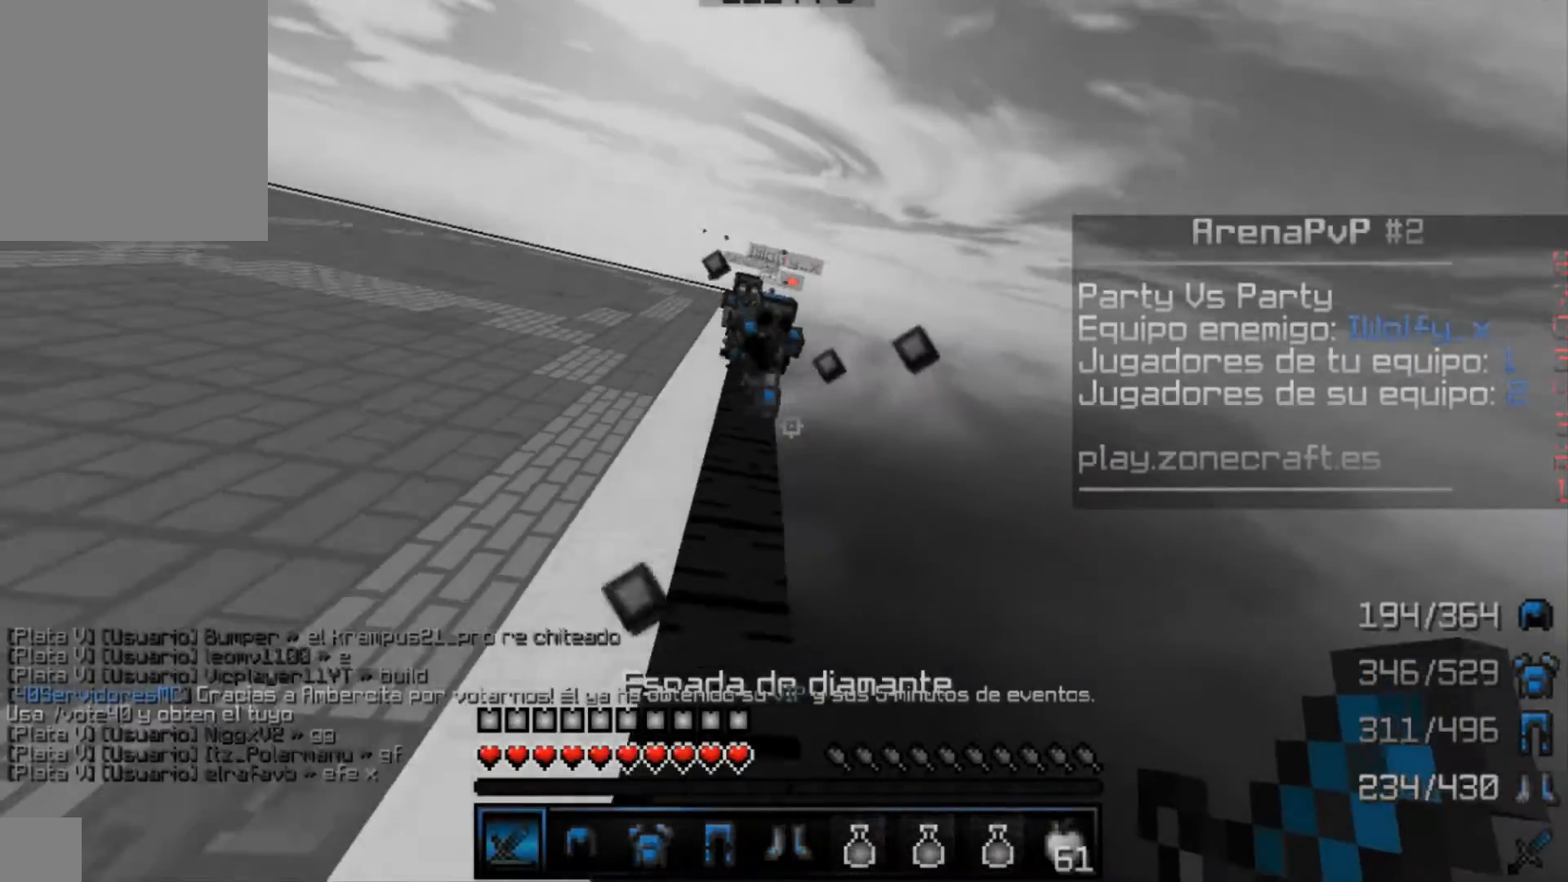
{"keys": ["w"], "mouse": [], "events": []}
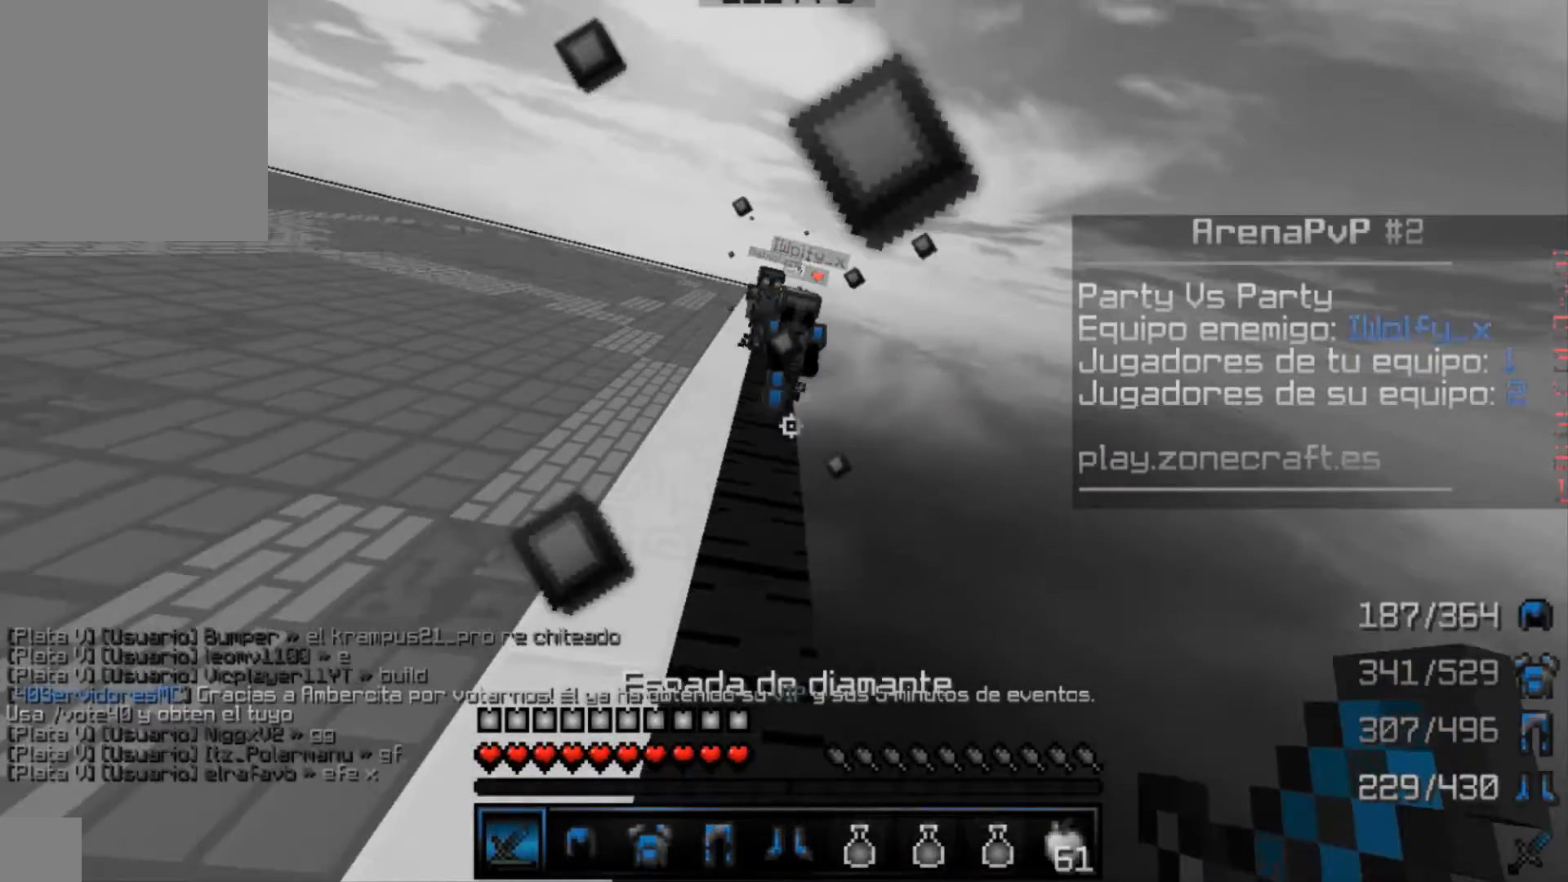
{"keys": ["w"], "mouse": [], "events": []}
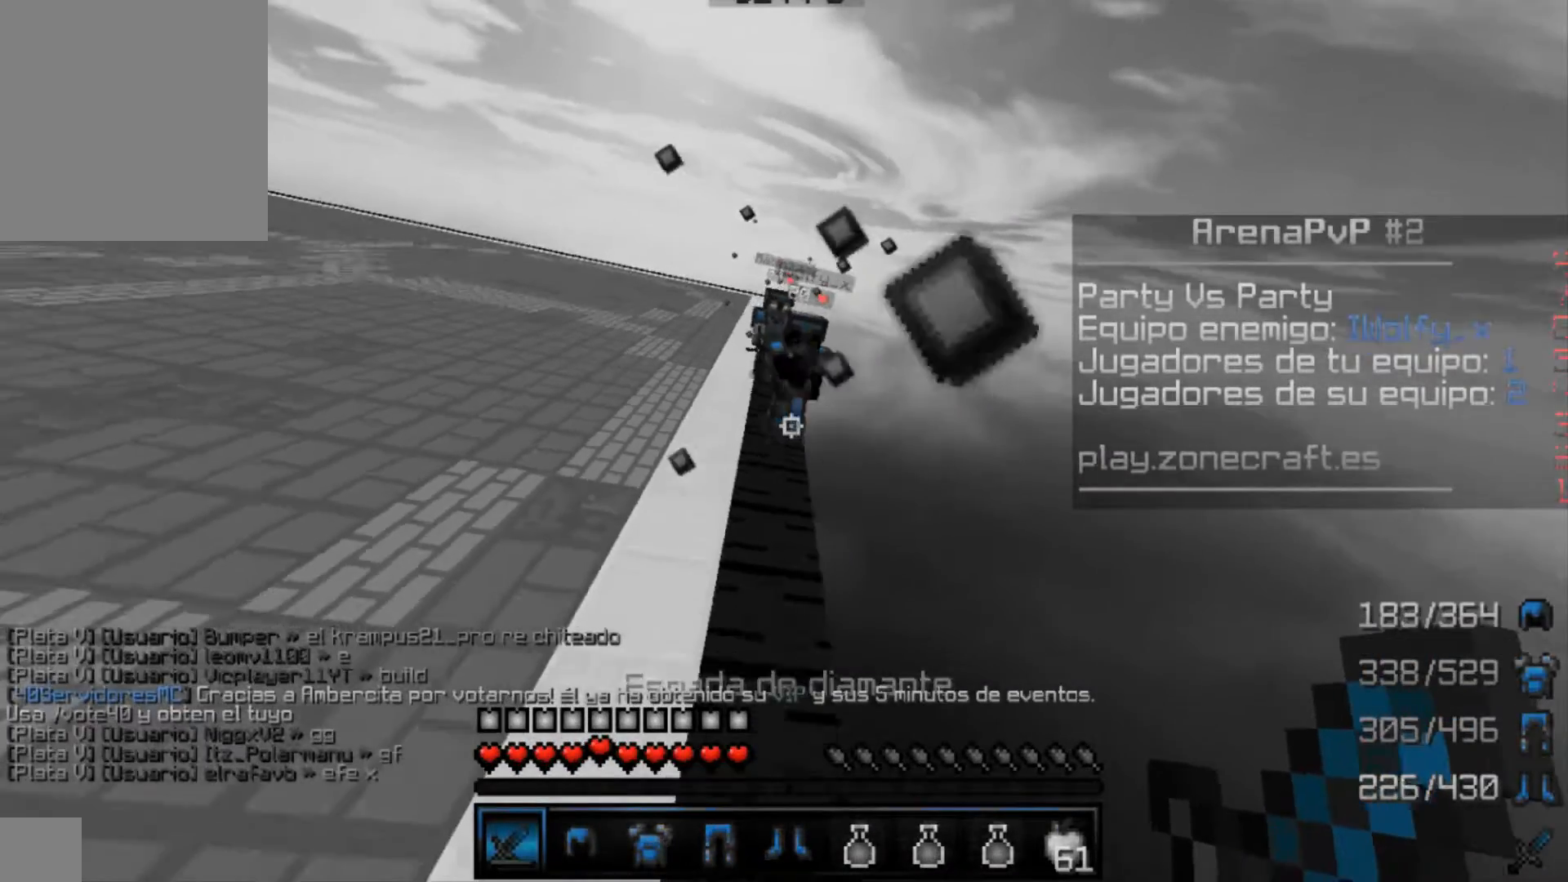
{"keys": ["w"], "mouse": [], "events": []}
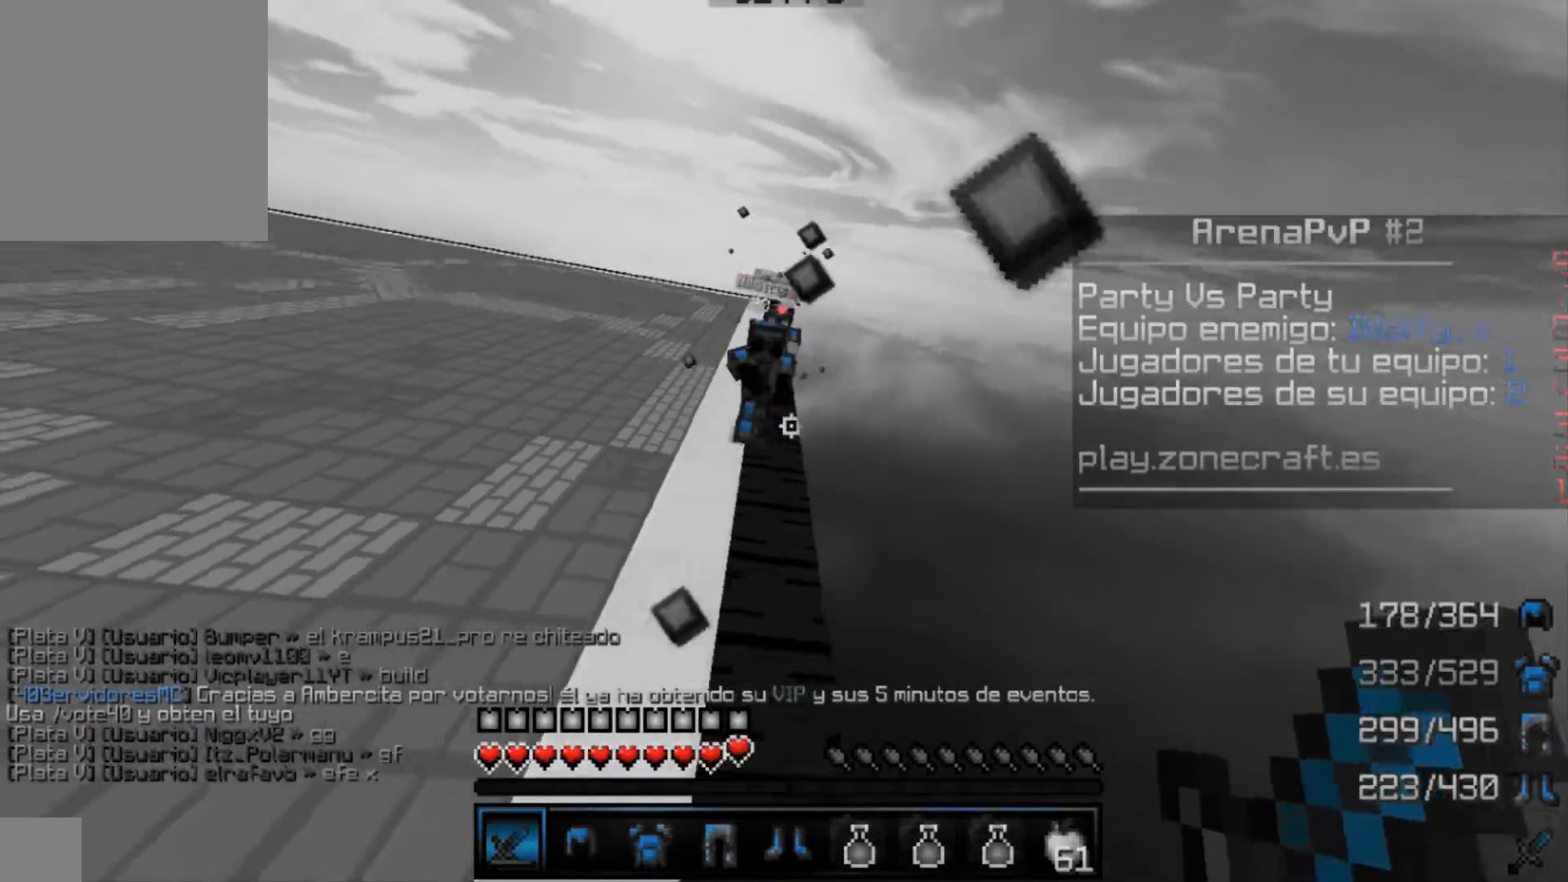
{"keys": ["a", "w"], "mouse": [], "events": [[400, "a", "down"]]}
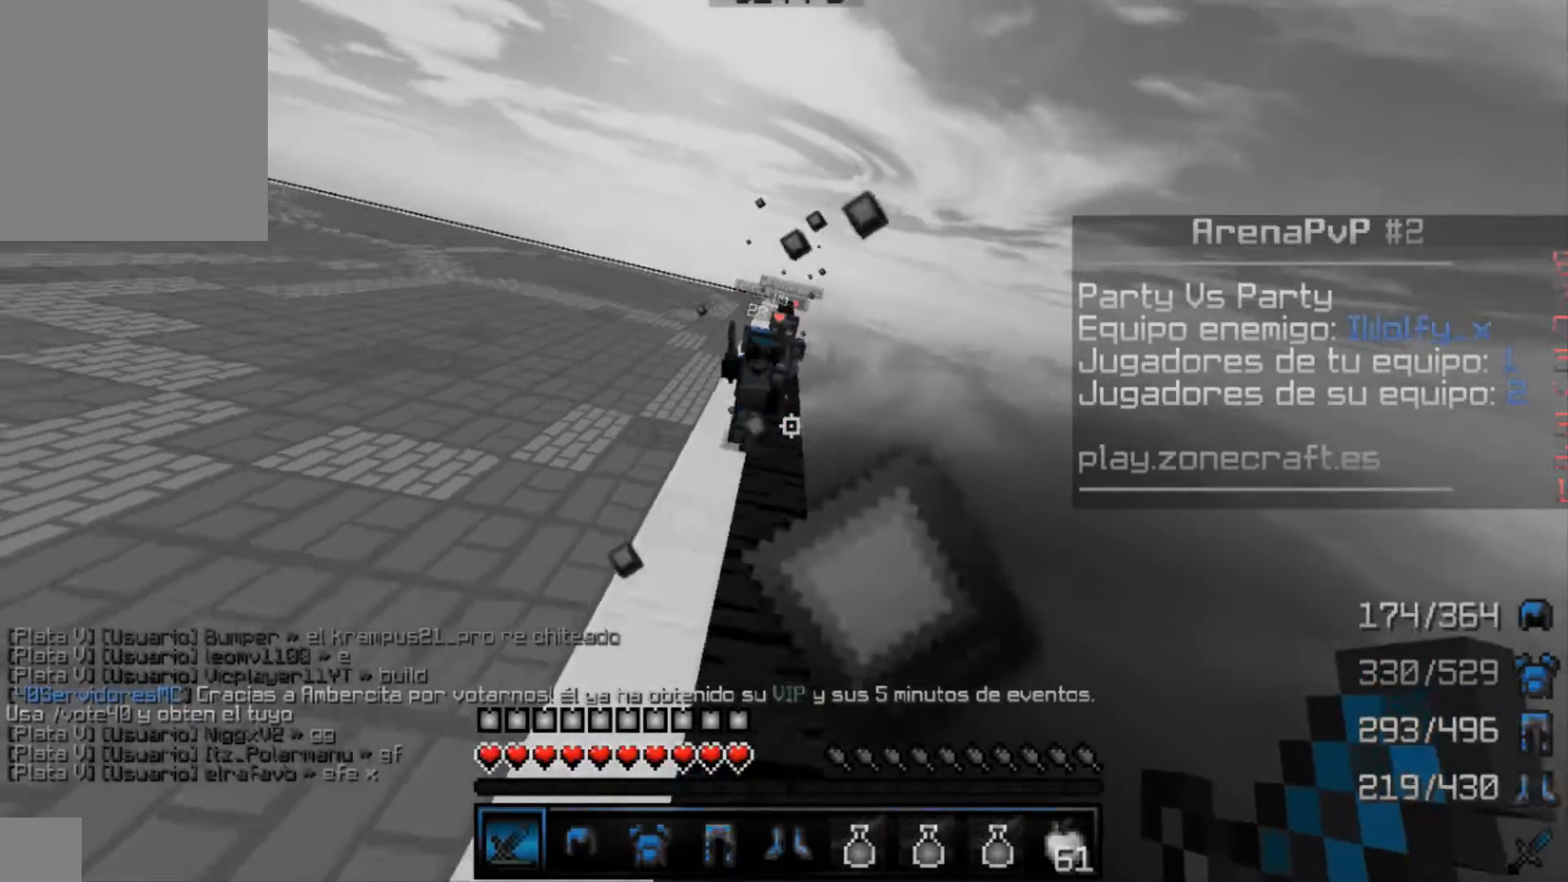
{"keys": ["a", "w"], "mouse": [], "events": []}
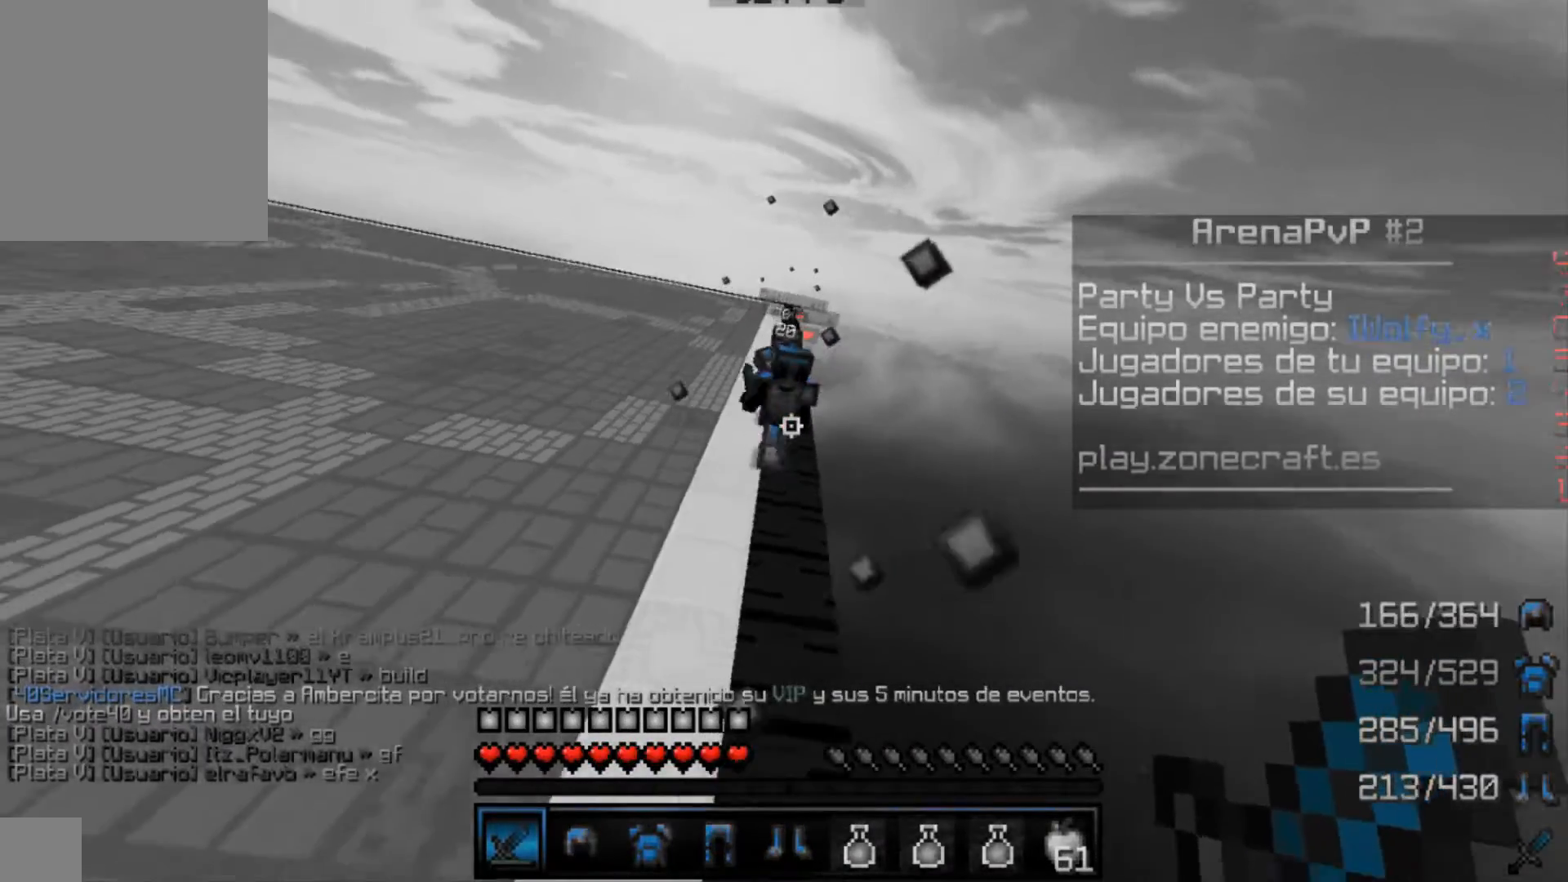
{"keys": ["a", "w"], "mouse": [], "events": [[133, "a", "up"], [400, "a", "down"]]}
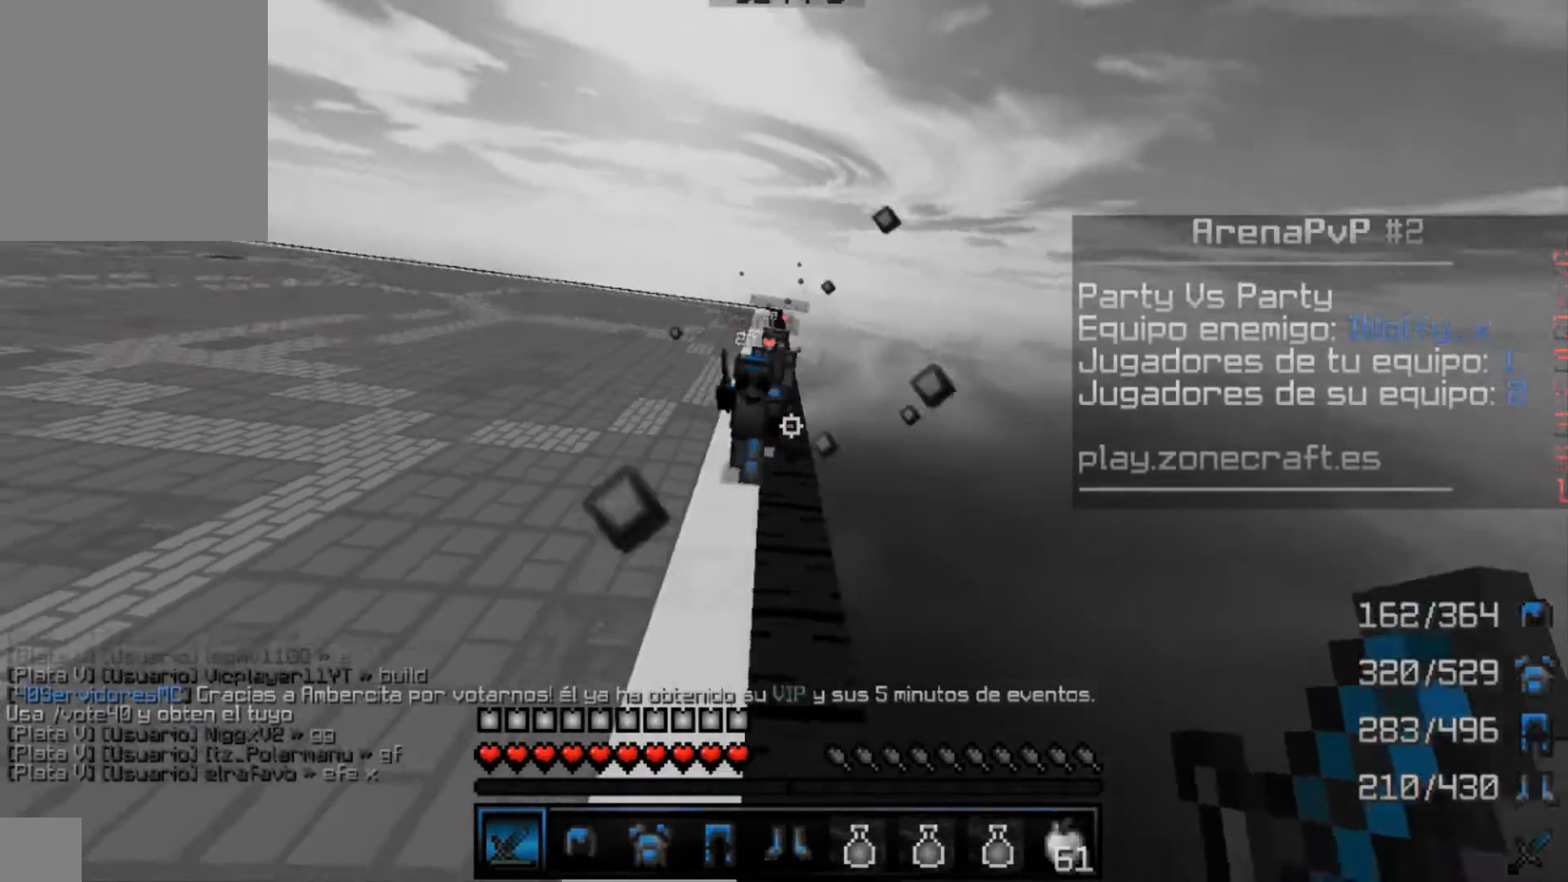
{"keys": ["a", "w"], "mouse": [], "events": []}
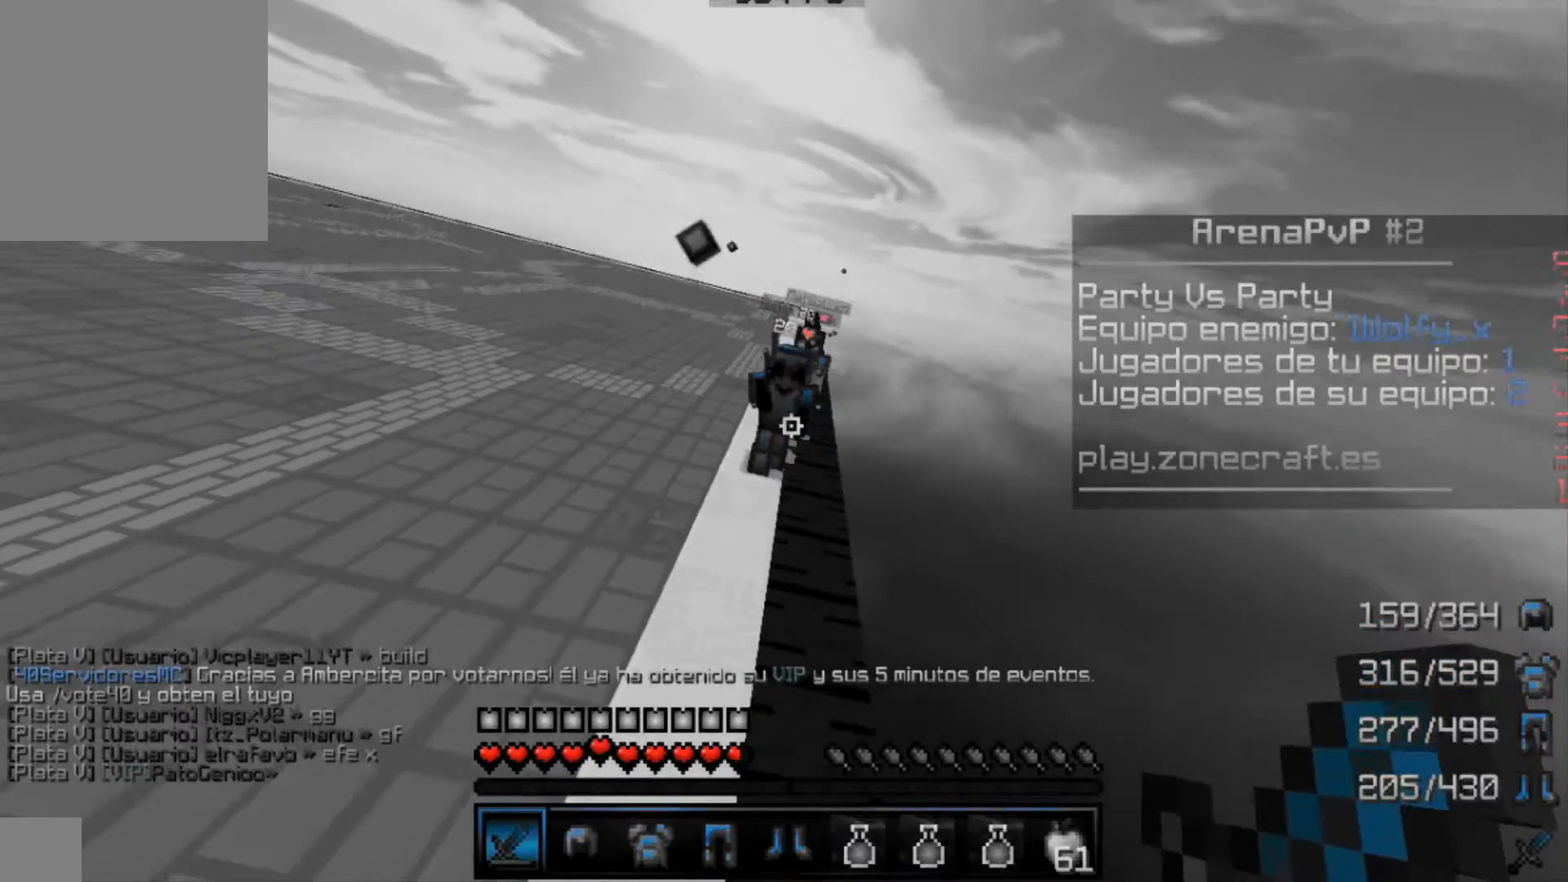
{"keys": ["w"], "mouse": [], "events": [[200, "a", "up"]]}
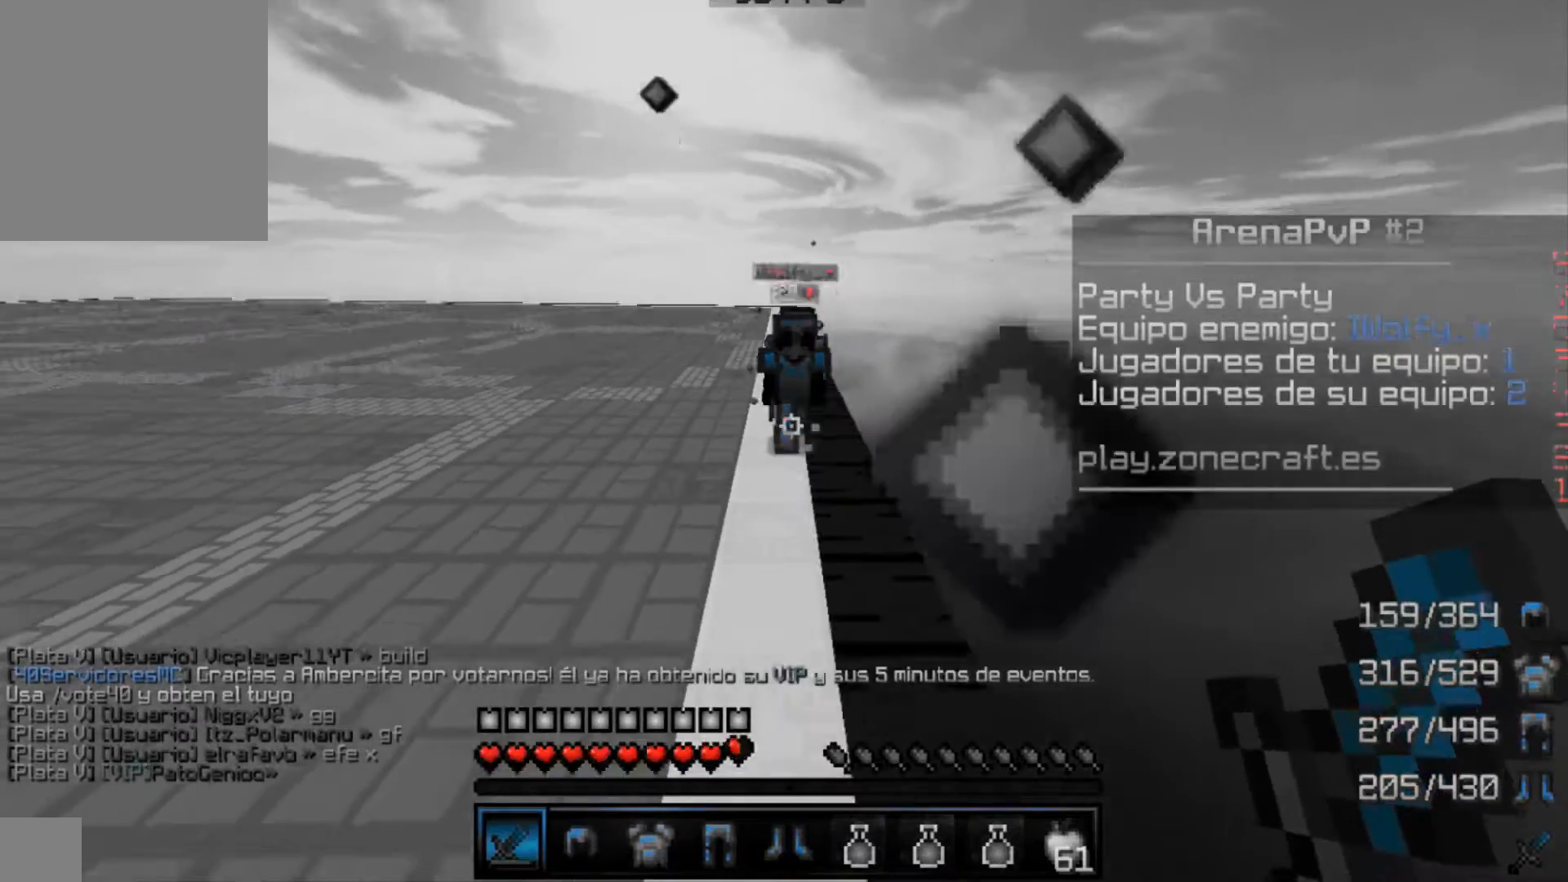
{"keys": ["w"], "mouse": ["left"], "events": [[500, "mouse_left", "down"]]}
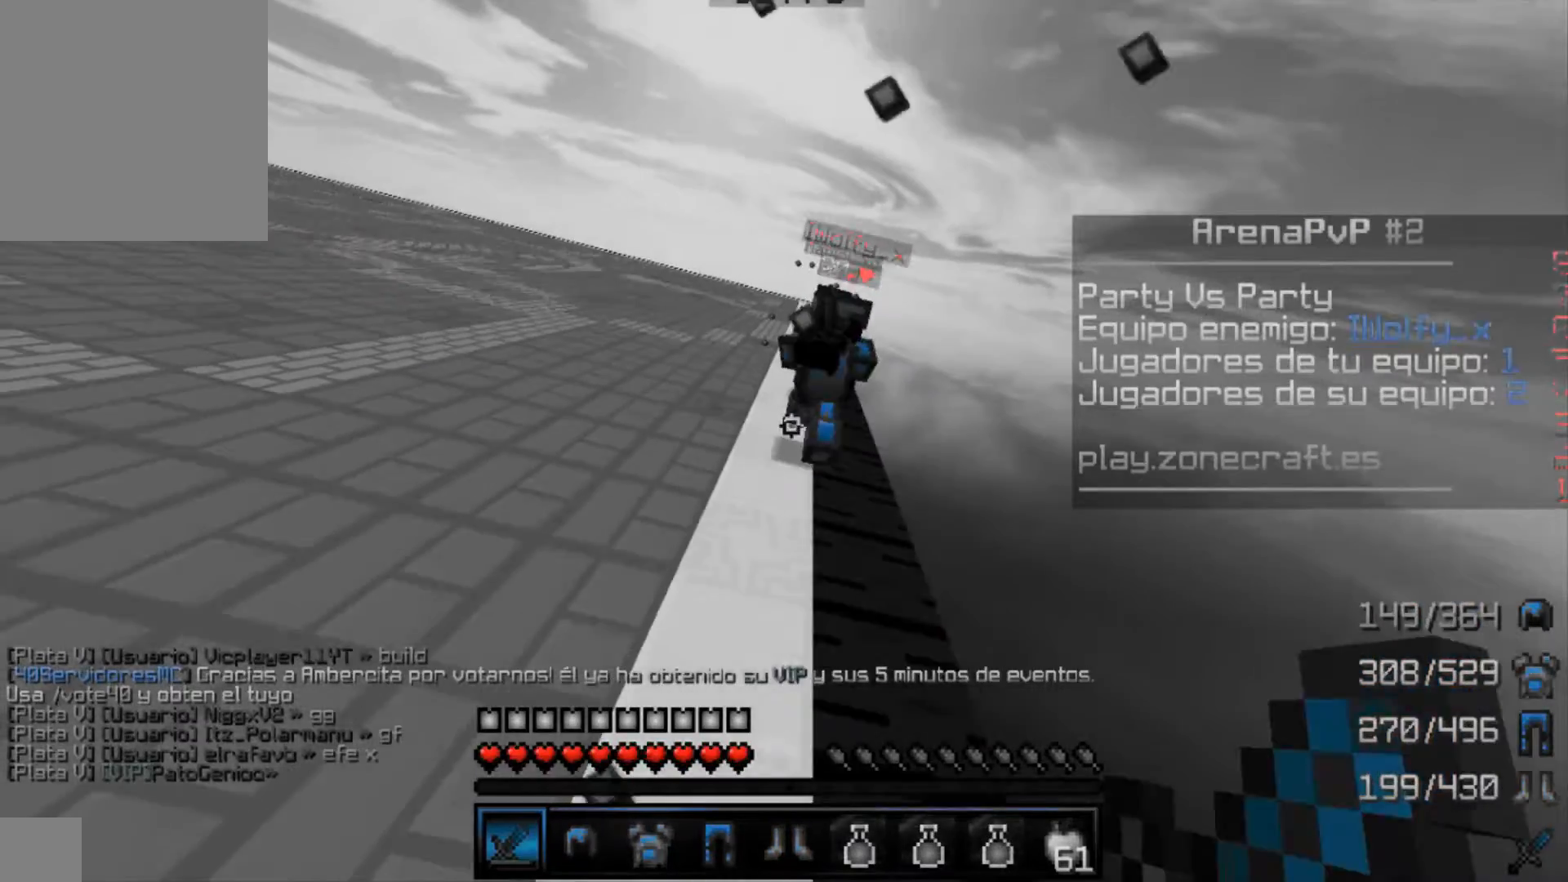
{"keys": ["w"], "mouse": [], "events": [[200, "mouse_left", "up"], [267, "mouse_left", "down"], [400, "mouse_left", "up"]]}
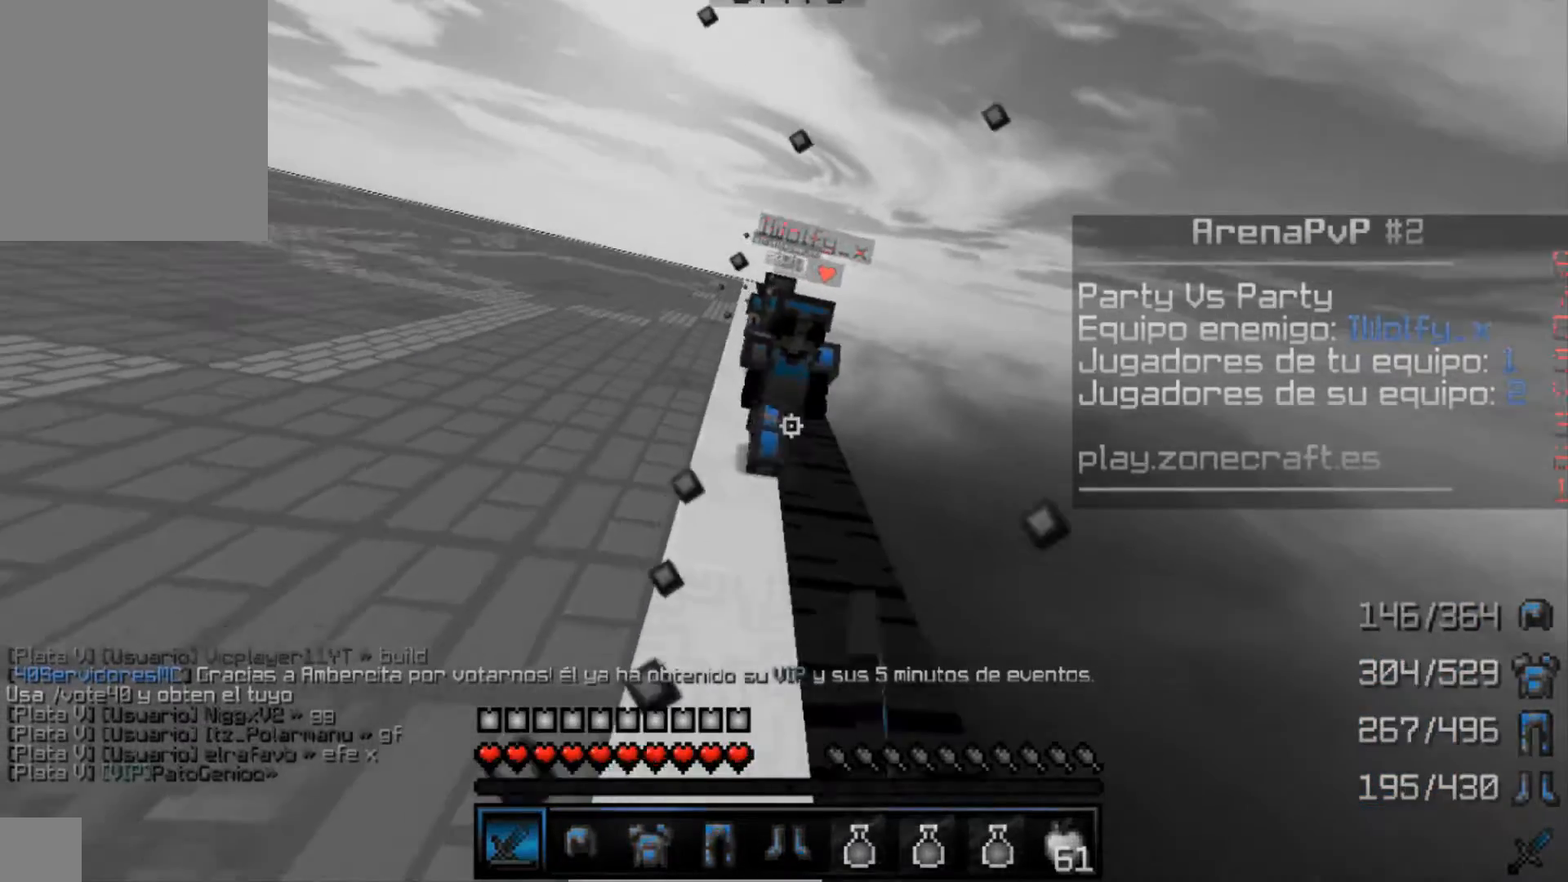
{"keys": ["w"], "mouse": [], "events": [[33, "mouse_left", "down"], [233, "mouse_left", "up"], [367, "mouse_left", "down"], [500, "mouse_left", "up"]]}
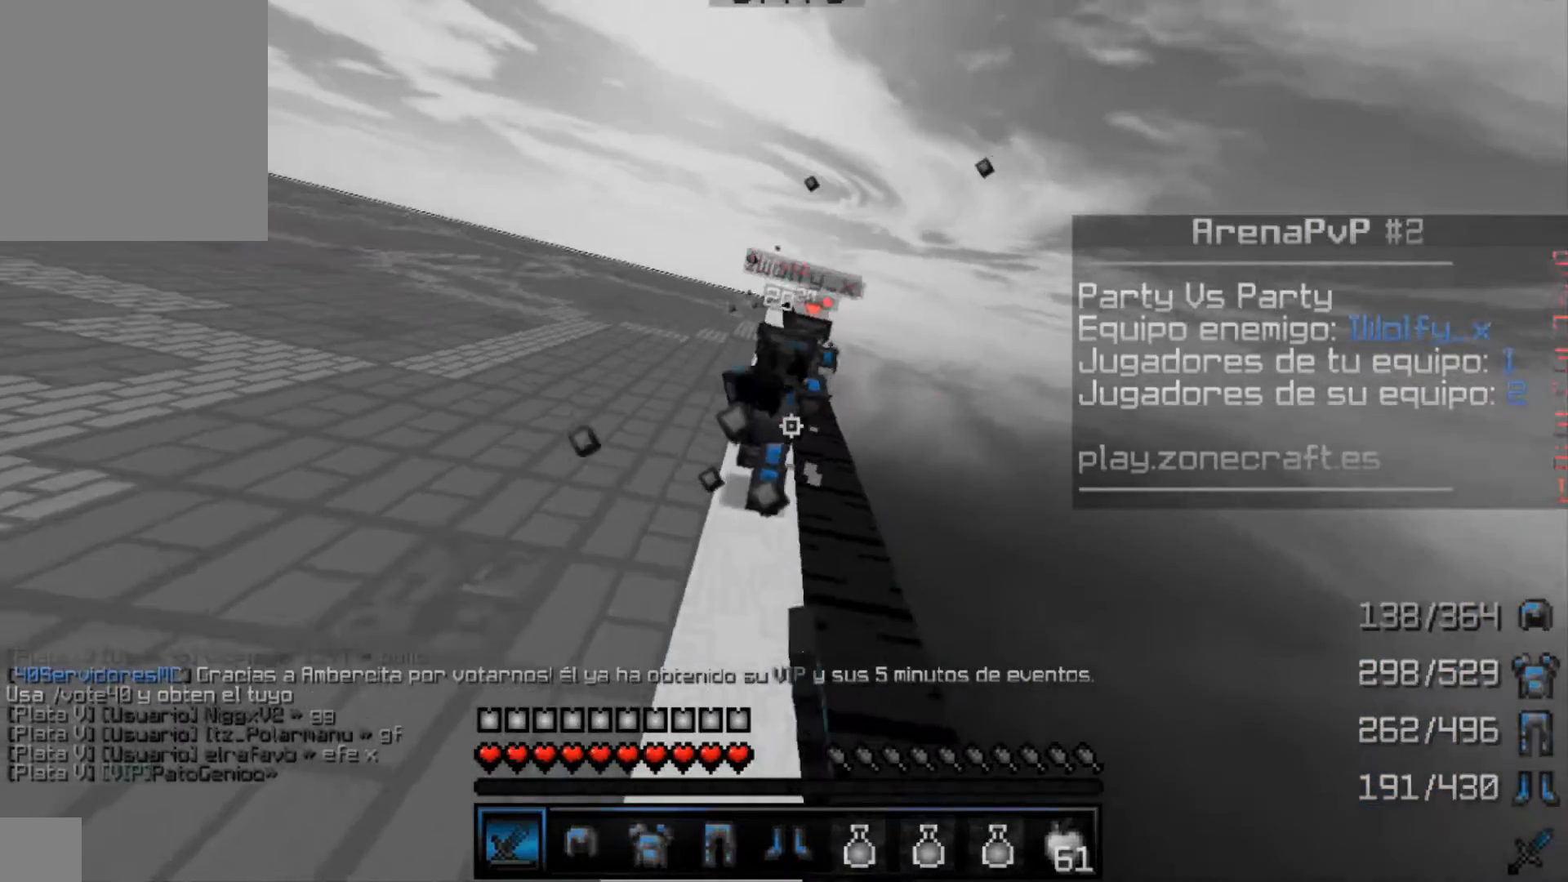
{"keys": ["w"], "mouse": ["left"], "events": [[133, "mouse_left", "down"], [333, "mouse_left", "up"], [467, "mouse_left", "down"]]}
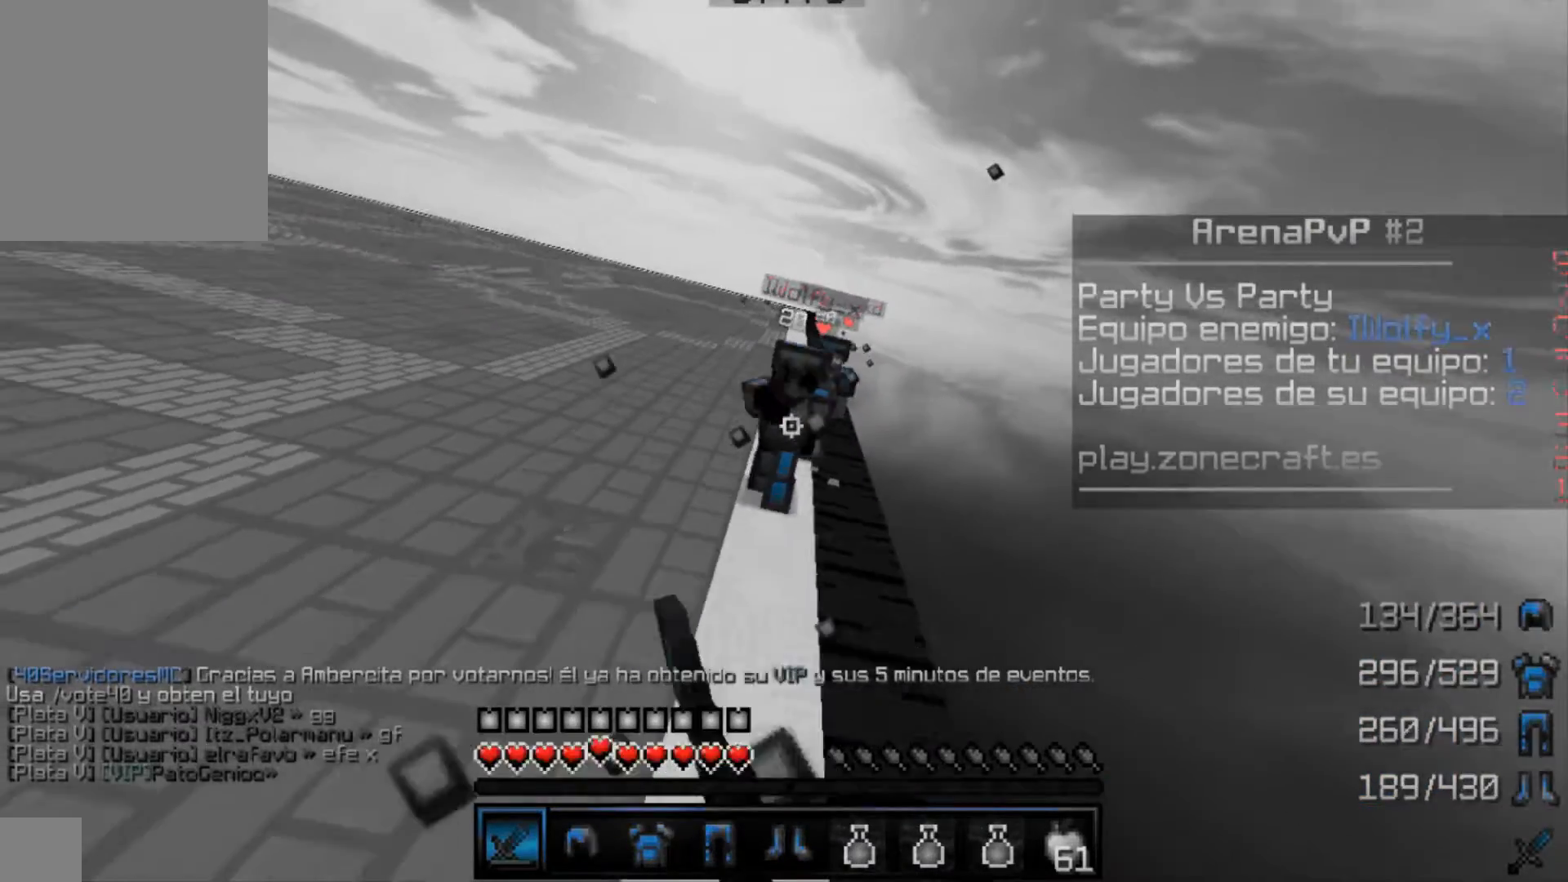
{"keys": ["w"], "mouse": [], "events": [[33, "mouse_left", "up"], [233, "mouse_left", "down"], [433, "mouse_left", "up"]]}
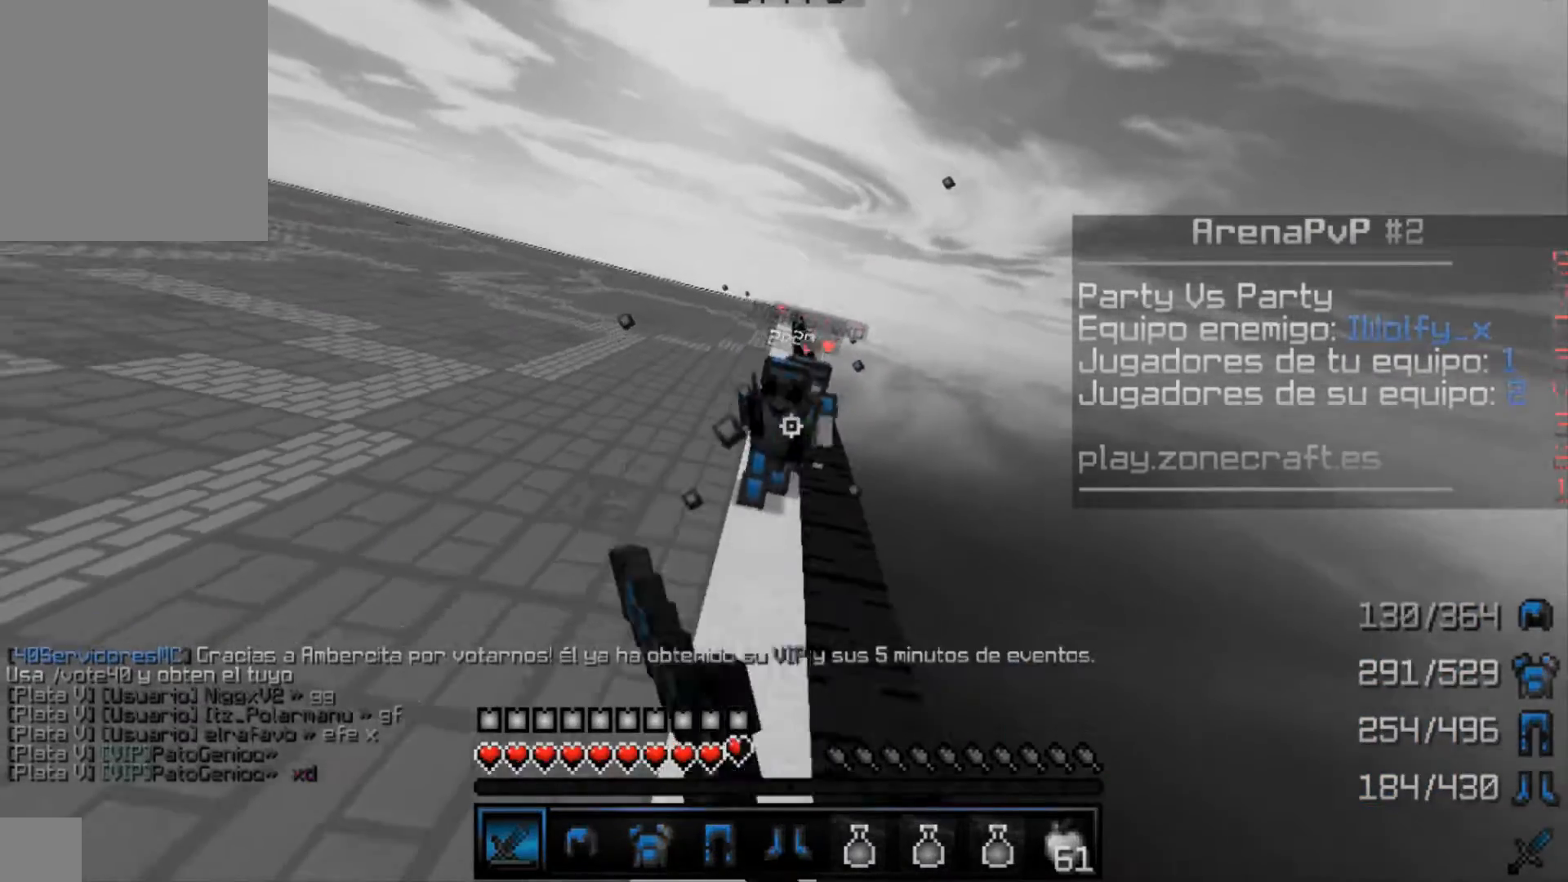
{"keys": ["w"], "mouse": [], "events": []}
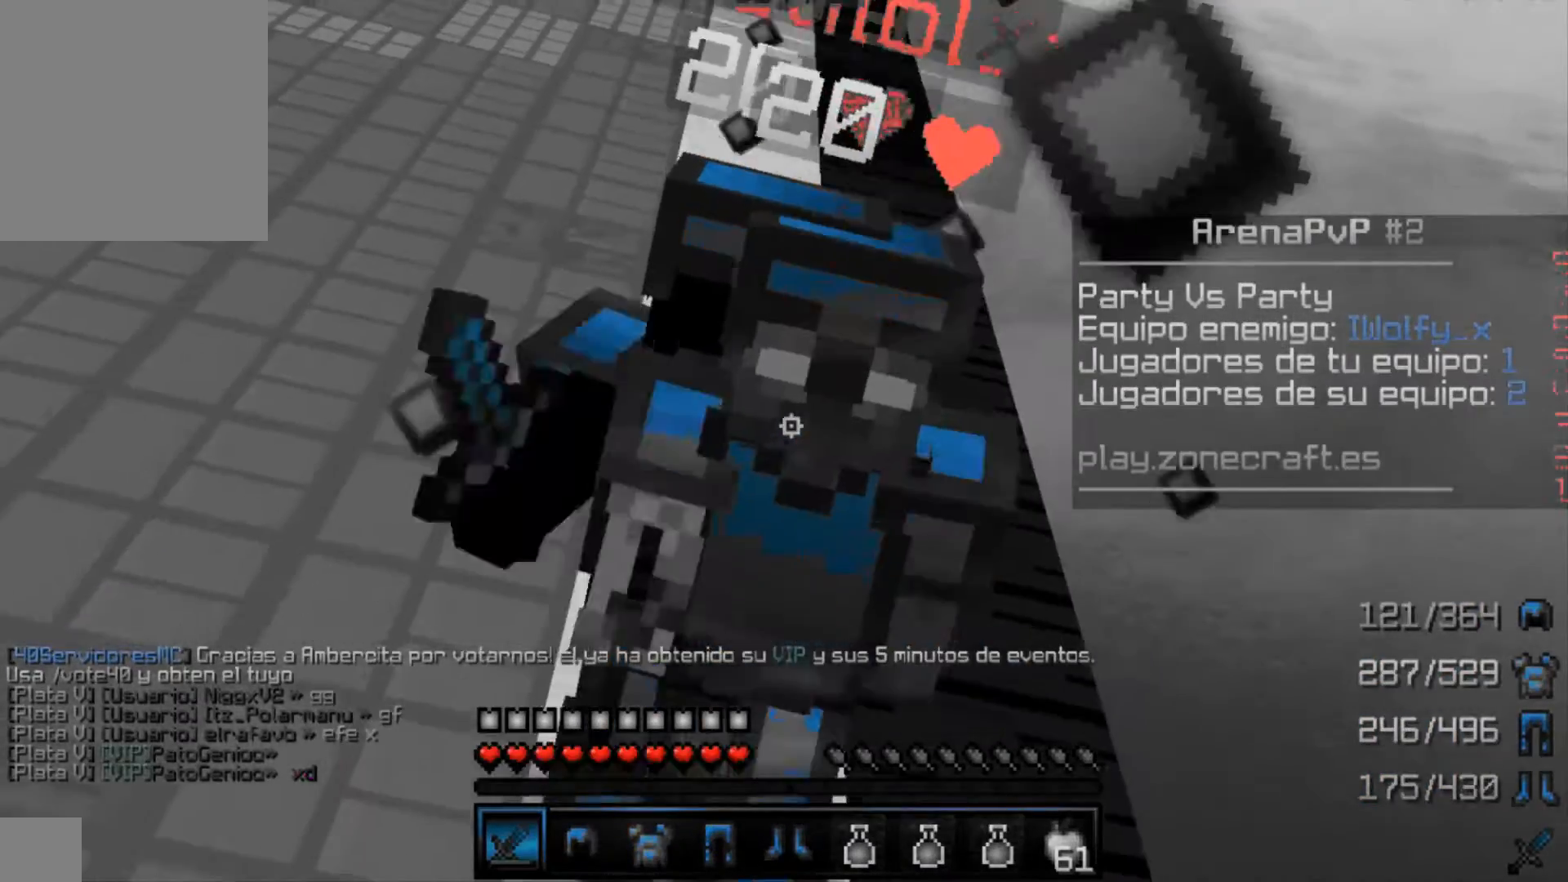
{"keys": ["w"], "mouse": ["left"], "events": [[433, "mouse_left", "down"]]}
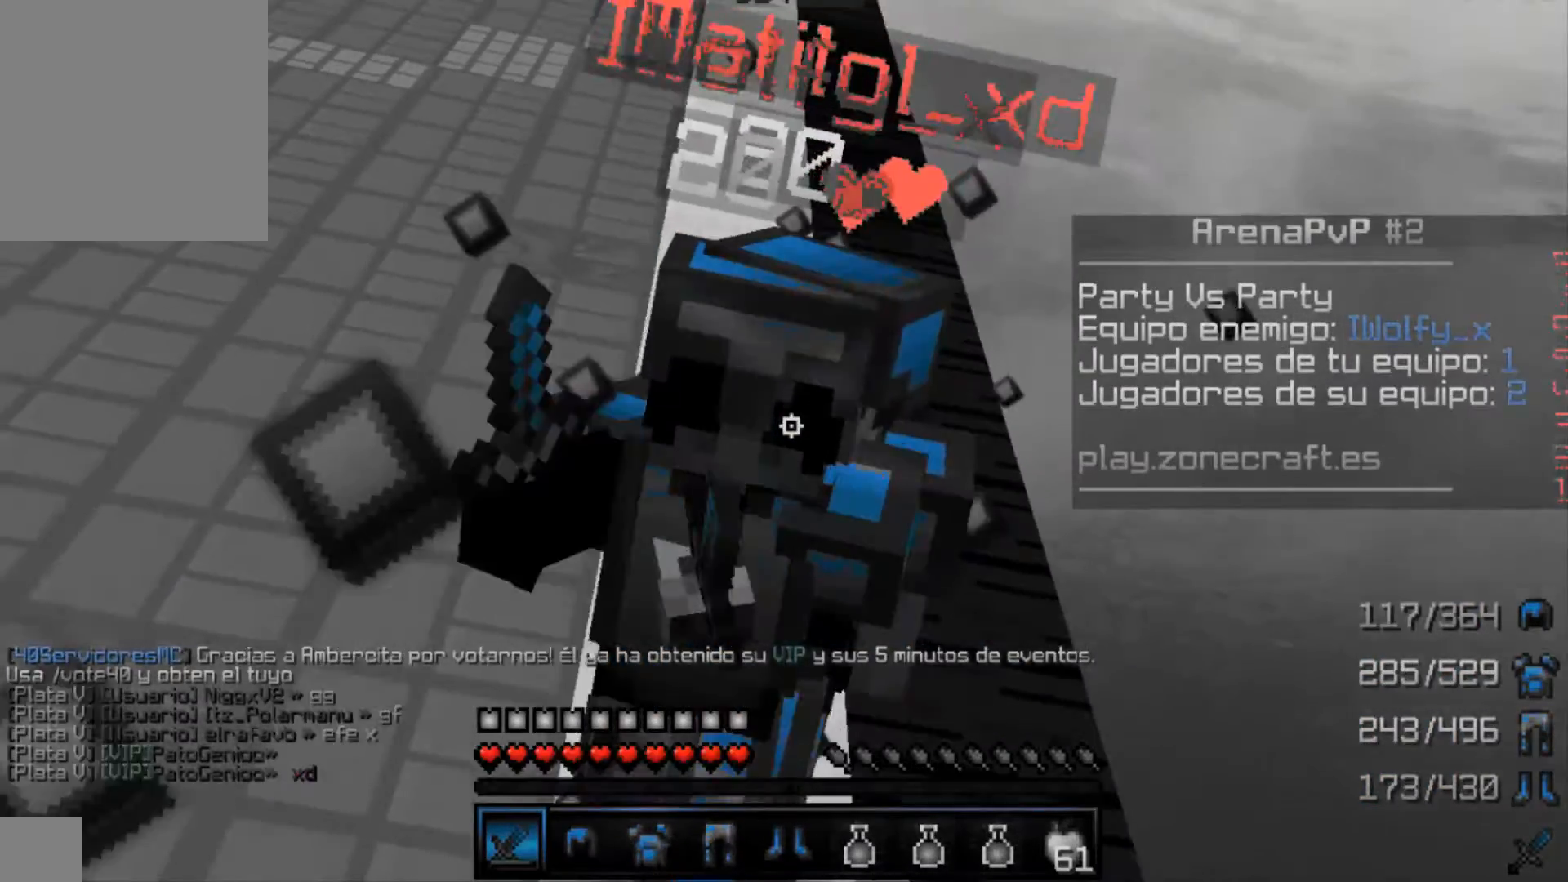
{"keys": ["w"], "mouse": [], "events": [[67, "mouse_left", "up"], [267, "mouse_left", "down"], [467, "mouse_left", "up"]]}
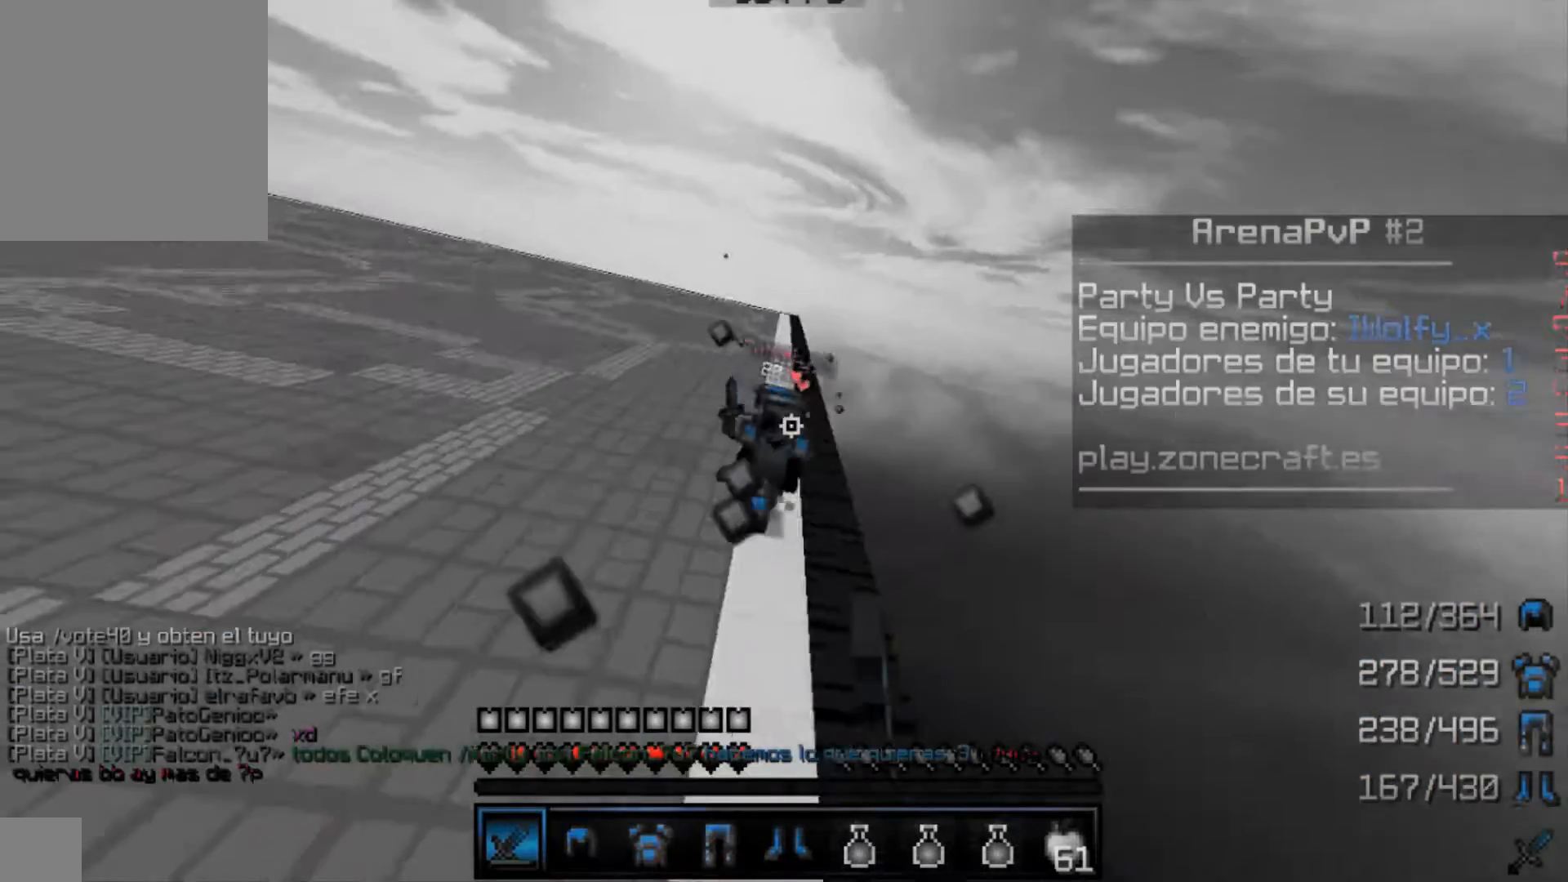
{"keys": ["w"], "mouse": ["left"], "events": [[100, "mouse_left", "down"], [300, "mouse_left", "up"], [367, "mouse_left", "down"]]}